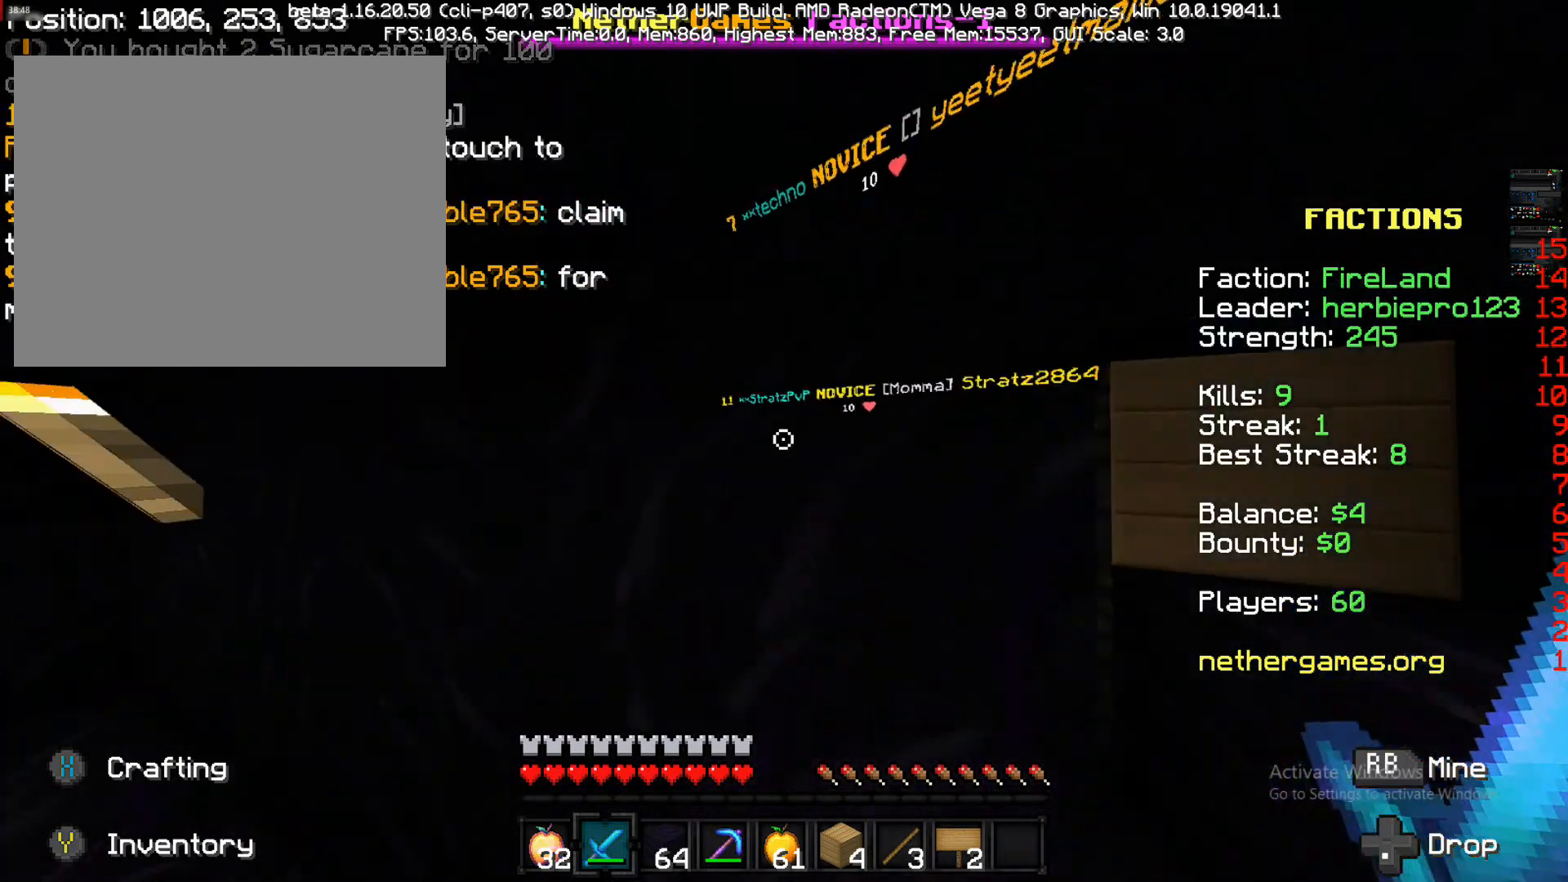
Gameplay with a controller (PlayStation layout); each line is a JSON object with the inputs held at the frame after it. "events" lists button and stick changes between this image and that frame as [ms after this image, input, new state], when the widget could be followed in between. Not read: L3 R3.
{"buttons": [], "left_stick": "up-right", "right_stick": "center", "events": [[150, "left_stick", "up-right"], [150, "right_stick", "center"]]}
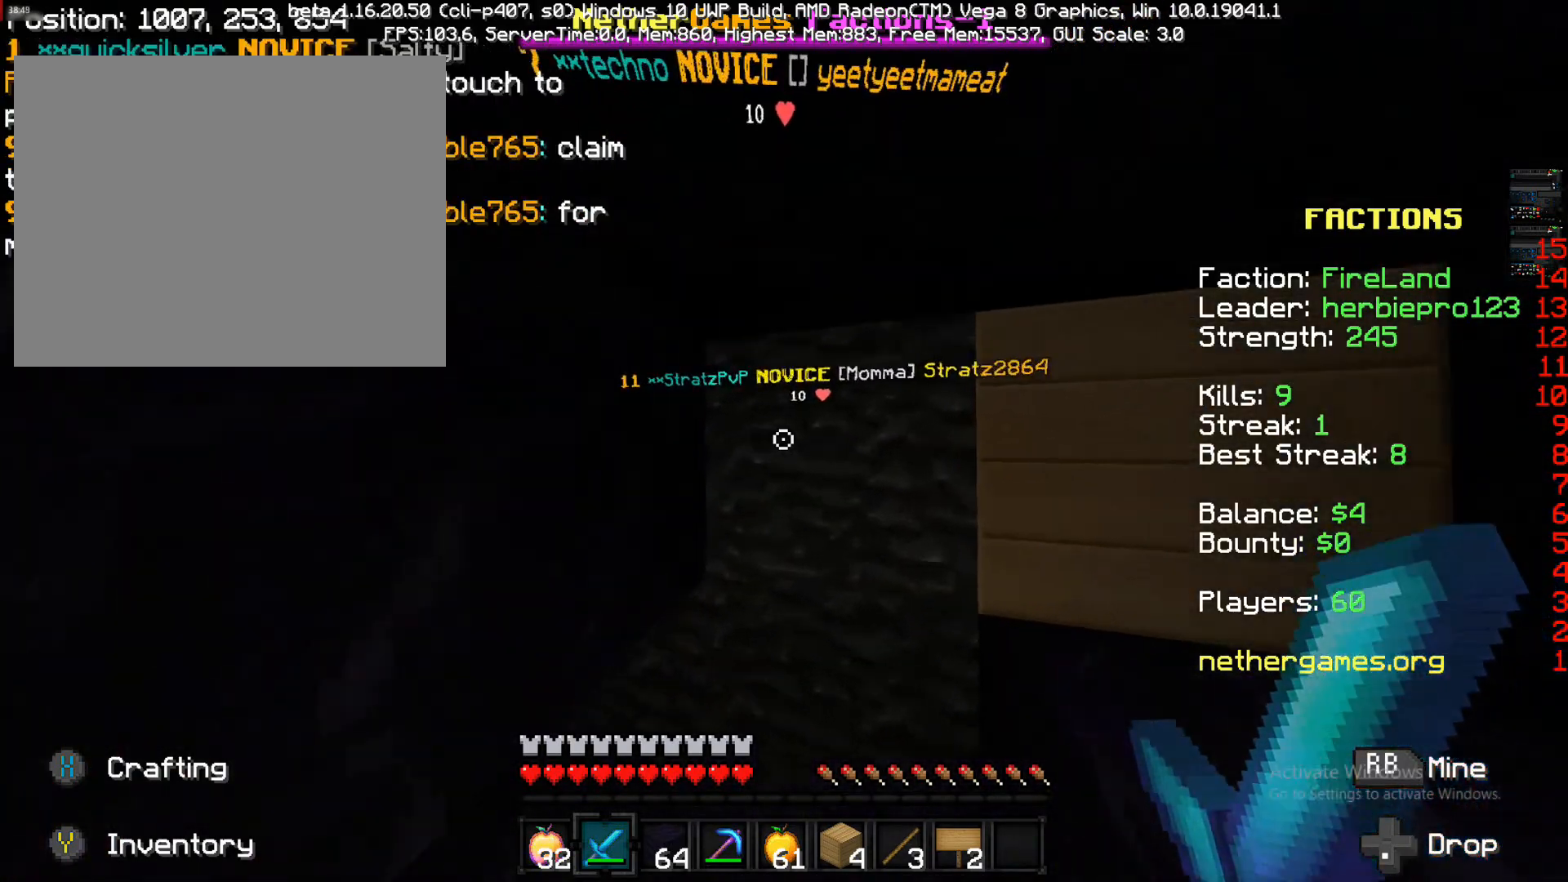
{"buttons": [], "left_stick": "down-left", "right_stick": "center", "events": [[67, "left_stick", "up"], [217, "R2", "down"], [333, "R2", "up"], [333, "left_stick", "center"], [400, "R2", "down"], [450, "R2", "up"], [450, "left_stick", "down-left"]]}
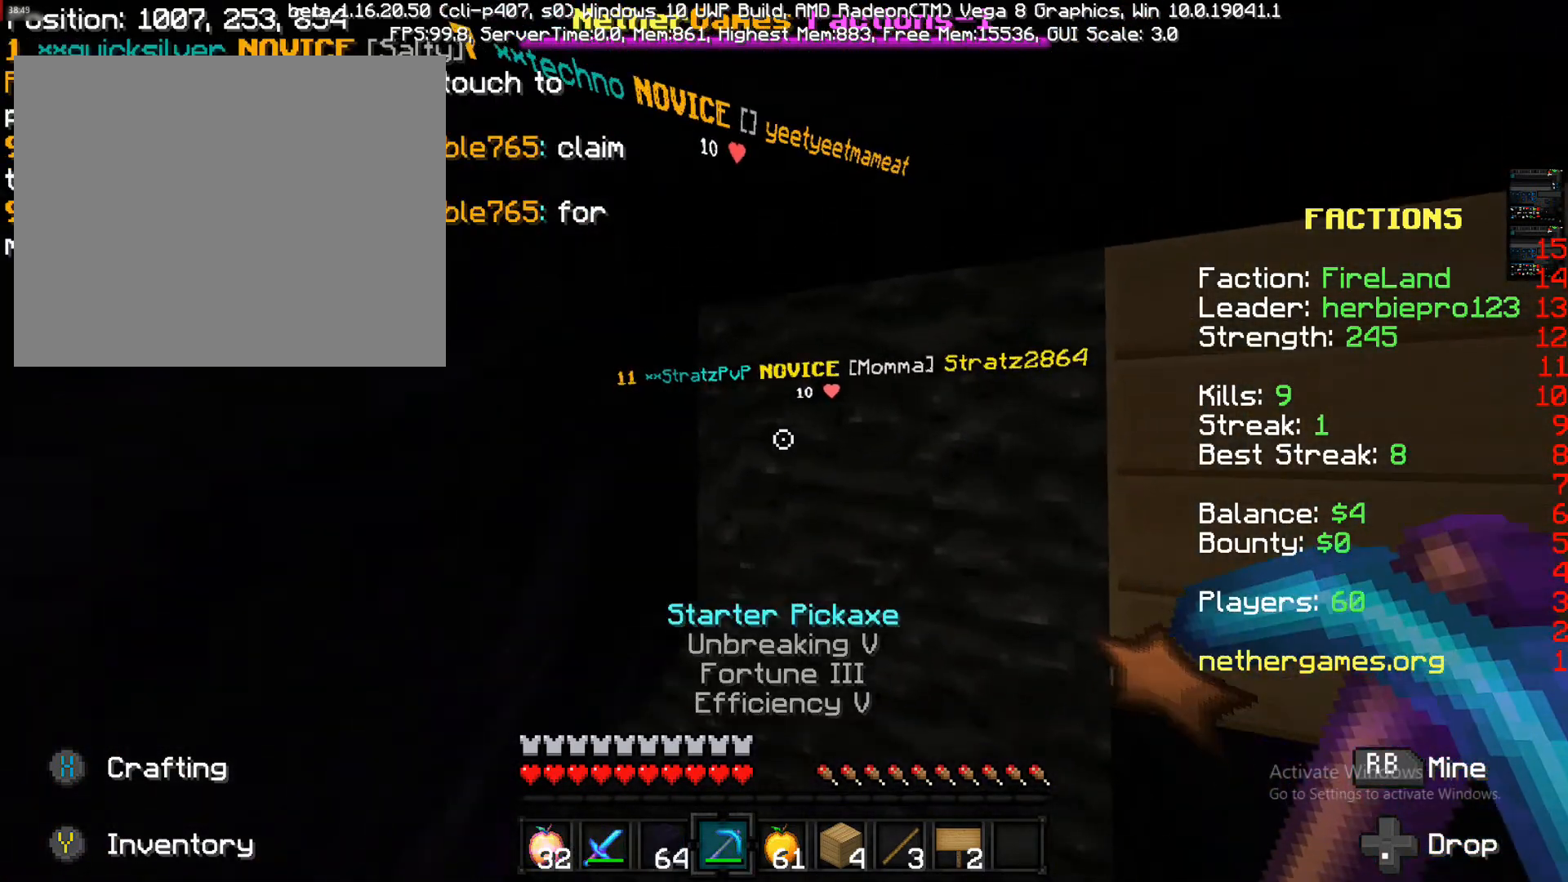
{"buttons": [], "left_stick": "center", "right_stick": "center", "events": [[267, "L2", "down"], [350, "L2", "up"], [483, "left_stick", "center"]]}
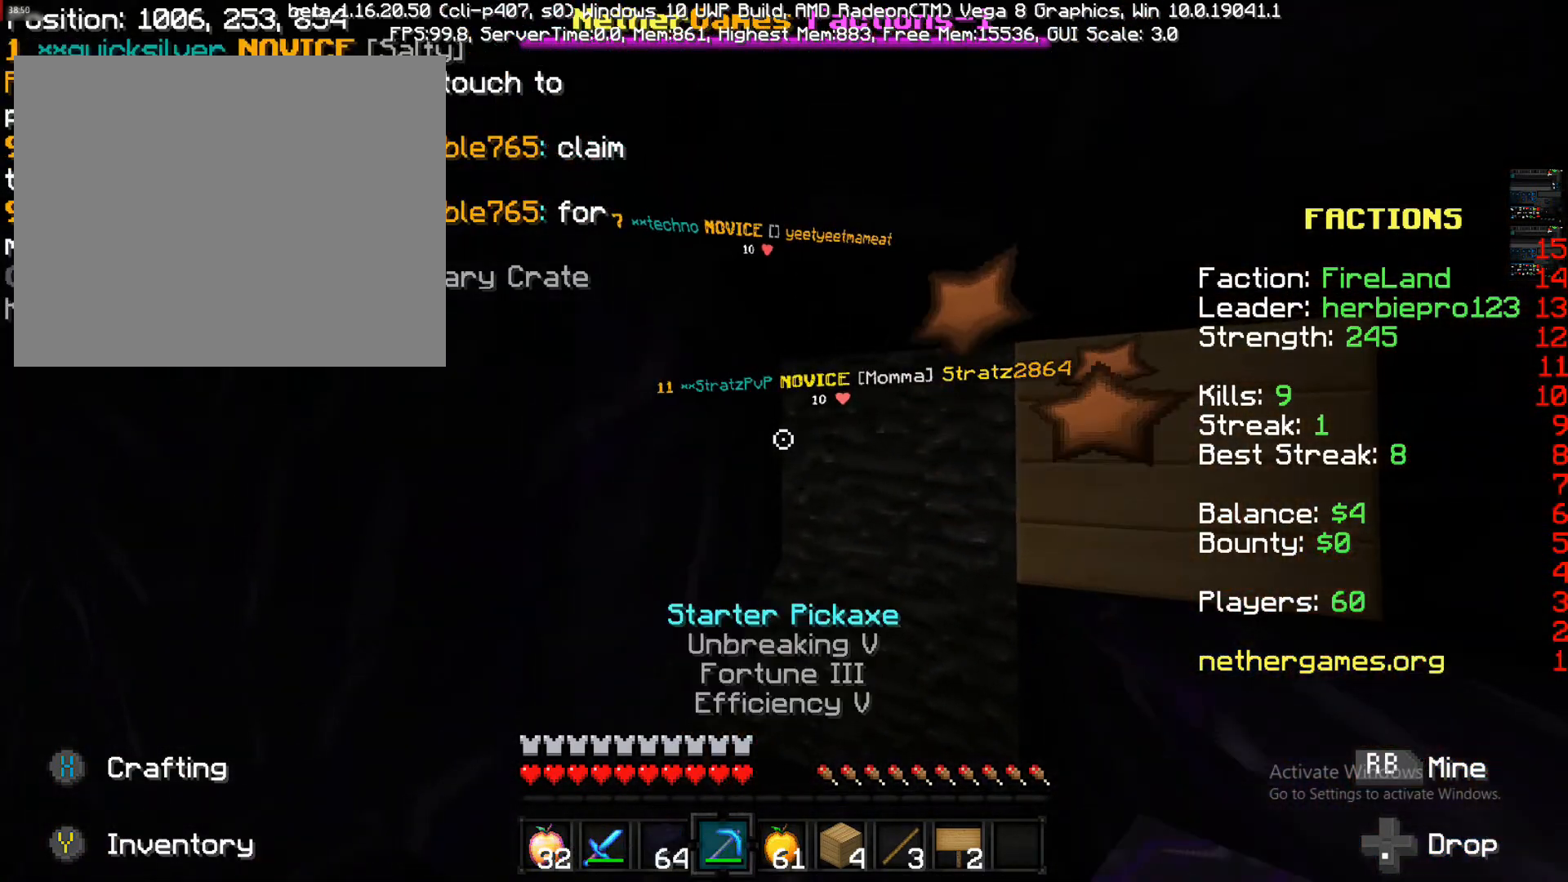
{"buttons": ["R1"], "left_stick": "down-left", "right_stick": "center", "events": [[33, "R2", "down"], [150, "R2", "up"], [150, "left_stick", "down-left"], [150, "right_stick", "left"], [233, "right_stick", "center"], [333, "R1", "down"], [333, "left_stick", "center"], [500, "left_stick", "down-left"]]}
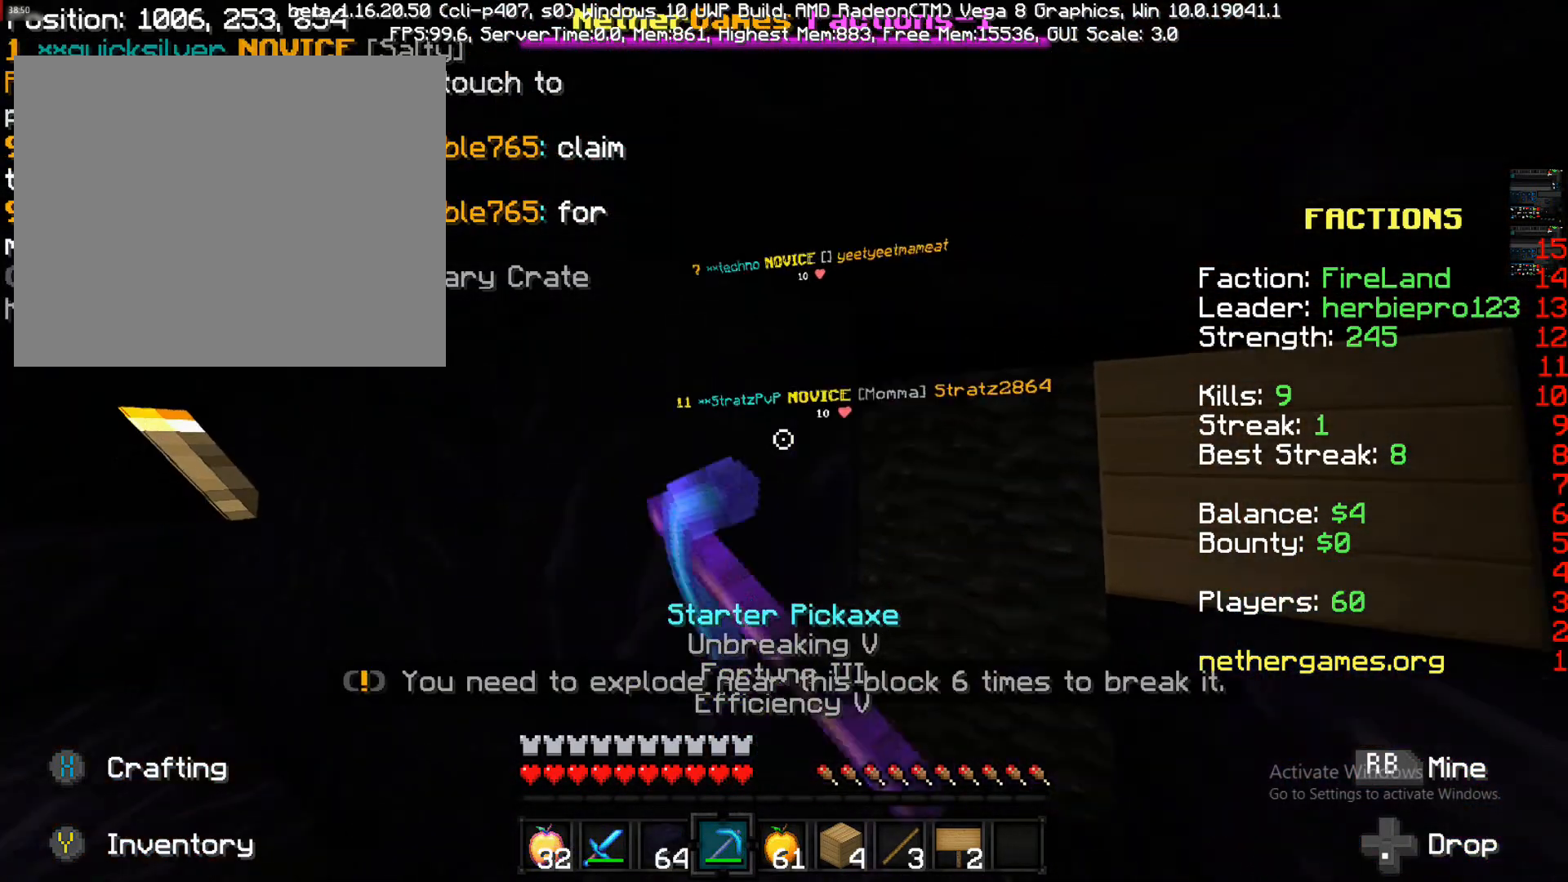
{"buttons": ["R1"], "left_stick": "center", "right_stick": "center", "events": [[100, "left_stick", "left"], [100, "right_stick", "up-left"], [200, "right_stick", "center"], [267, "left_stick", "center"], [383, "CIRCLE", "down"], [467, "CIRCLE", "up"]]}
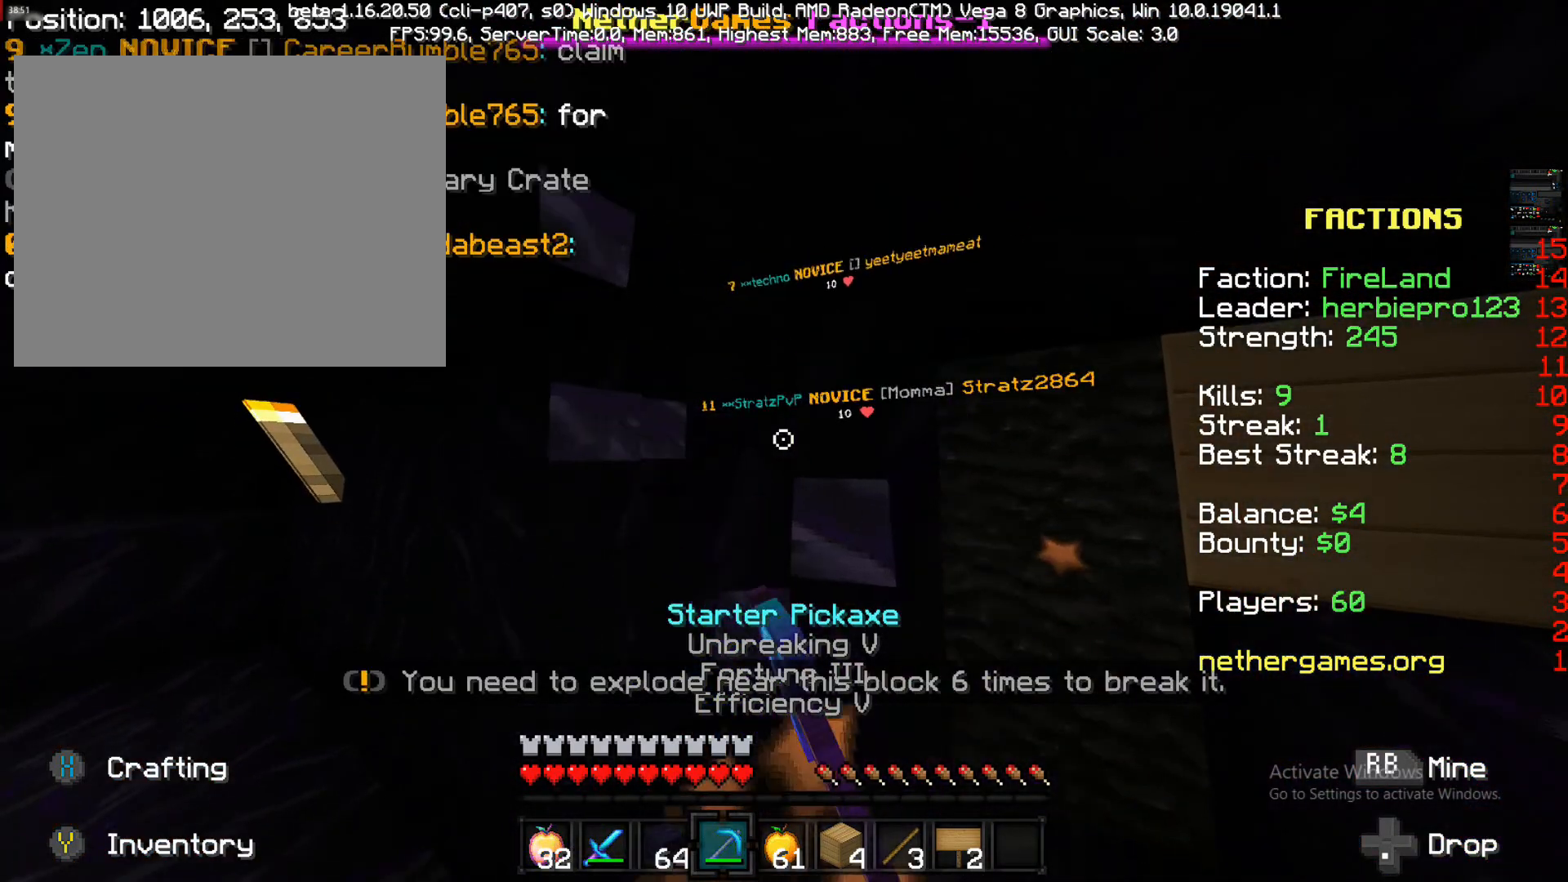
{"buttons": ["R1"], "left_stick": "up", "right_stick": "center", "events": [[267, "left_stick", "up"]]}
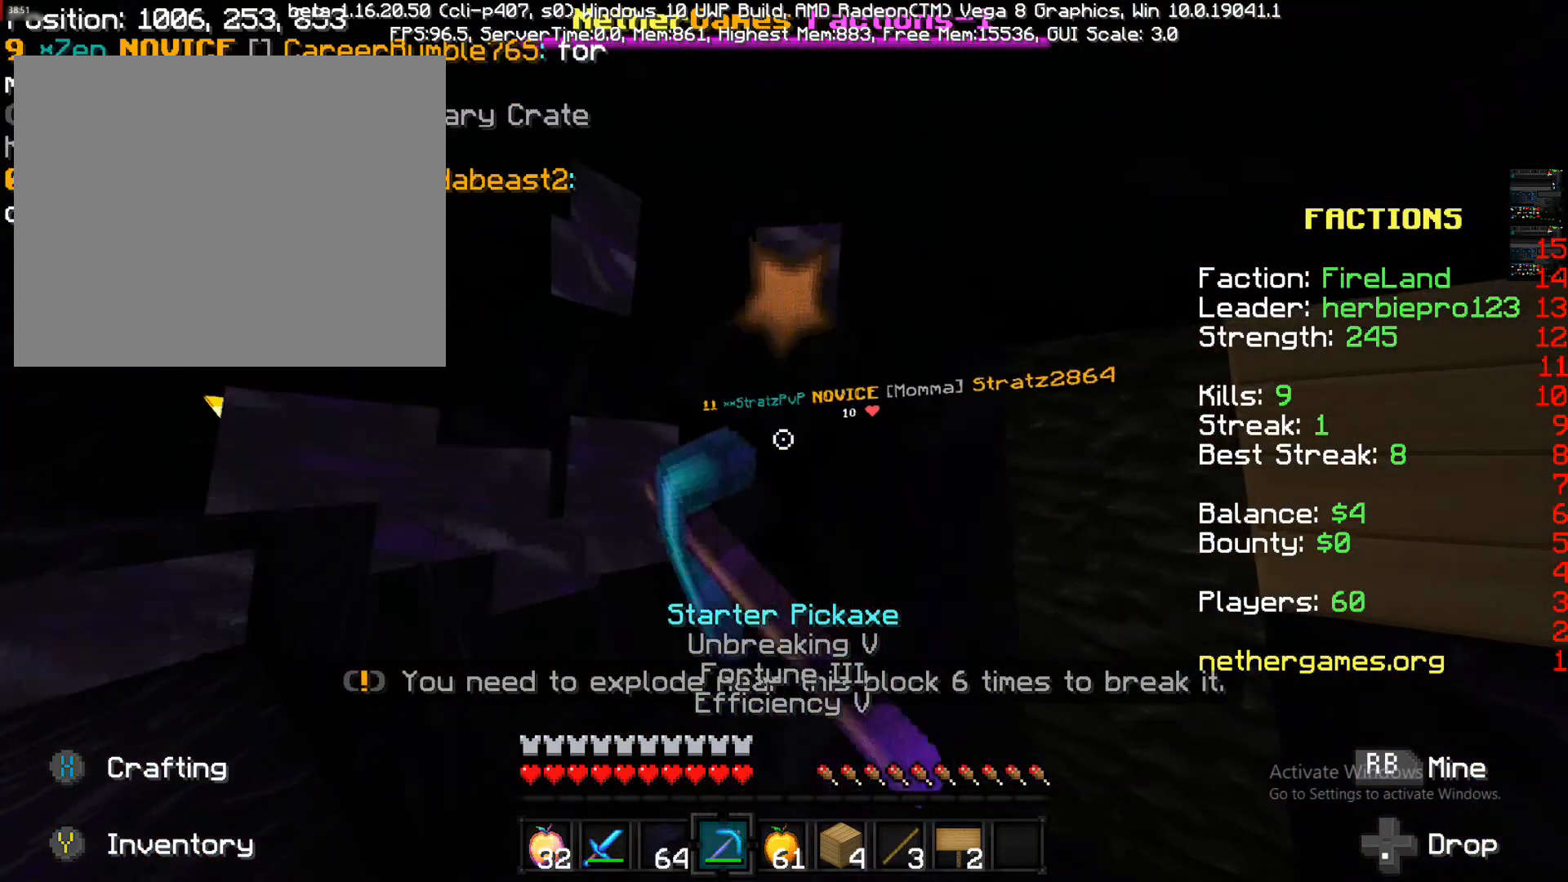
{"buttons": ["R1"], "left_stick": "up-right", "right_stick": "center", "events": [[217, "left_stick", "right"], [333, "left_stick", "up-right"], [400, "right_stick", "left"], [450, "right_stick", "center"]]}
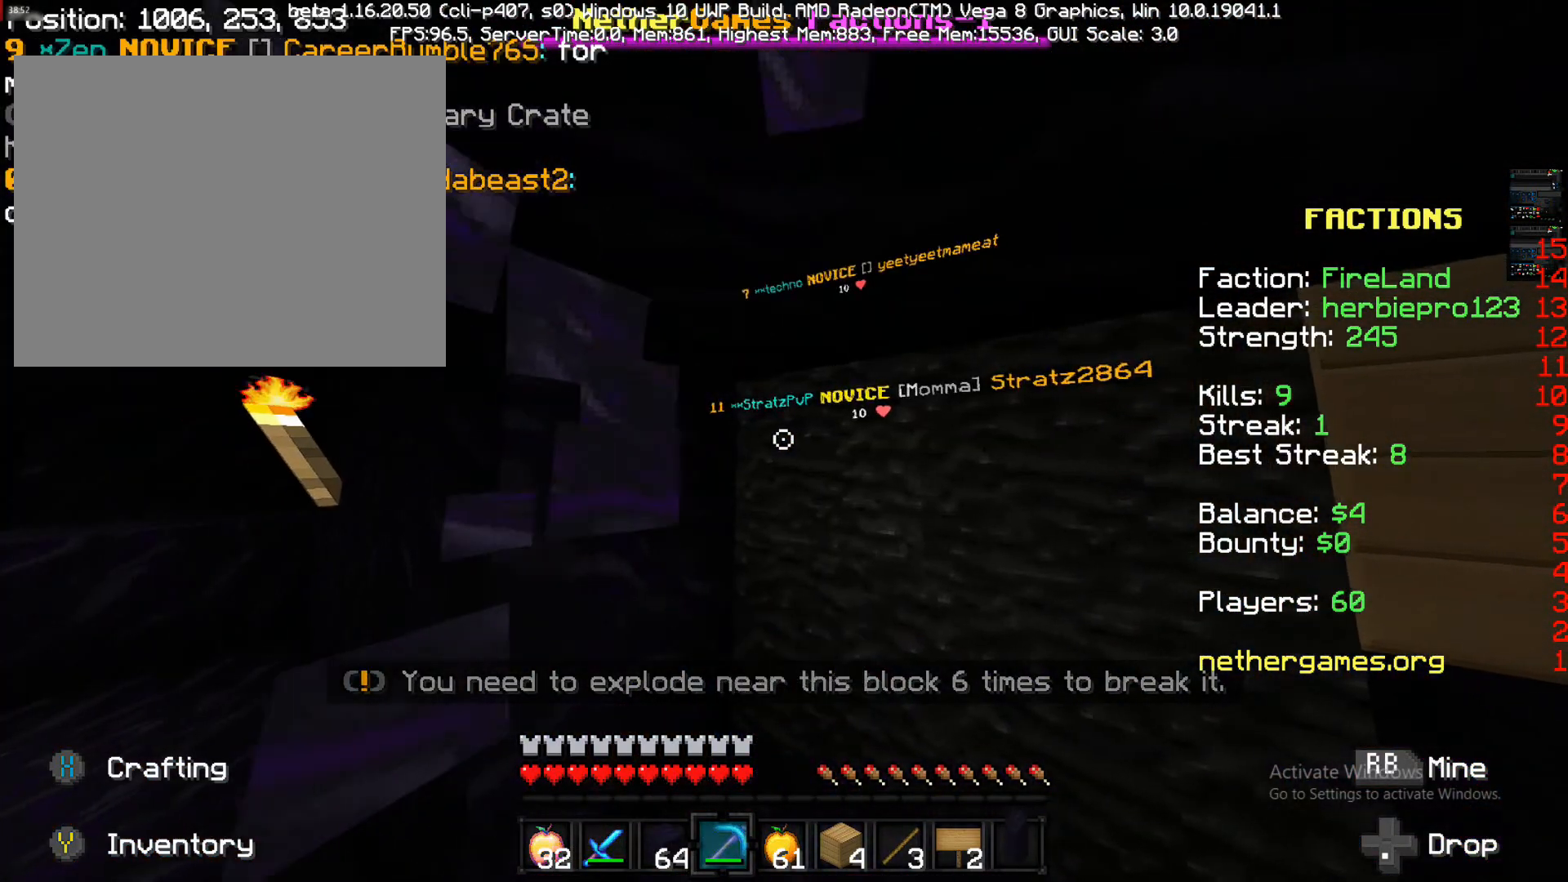
{"buttons": ["R1"], "left_stick": "up", "right_stick": "center", "events": [[100, "left_stick", "right"], [233, "left_stick", "up-right"], [233, "right_stick", "left"], [433, "left_stick", "up"], [433, "right_stick", "center"]]}
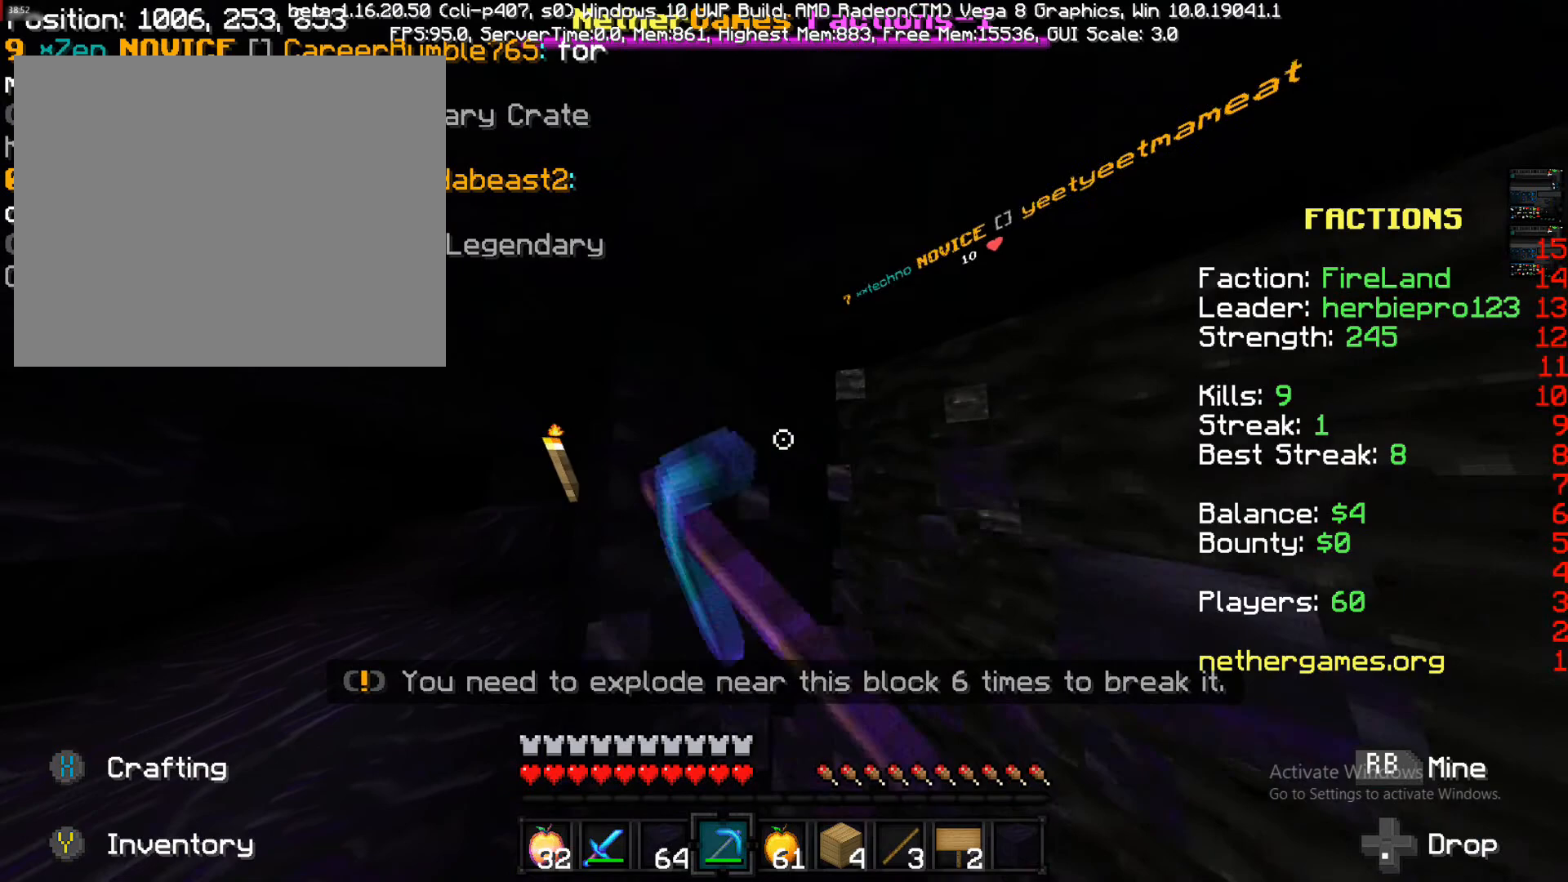
{"buttons": ["R1"], "left_stick": "center", "right_stick": "center", "events": [[100, "right_stick", "up-left"], [283, "right_stick", "center"], [467, "left_stick", "center"]]}
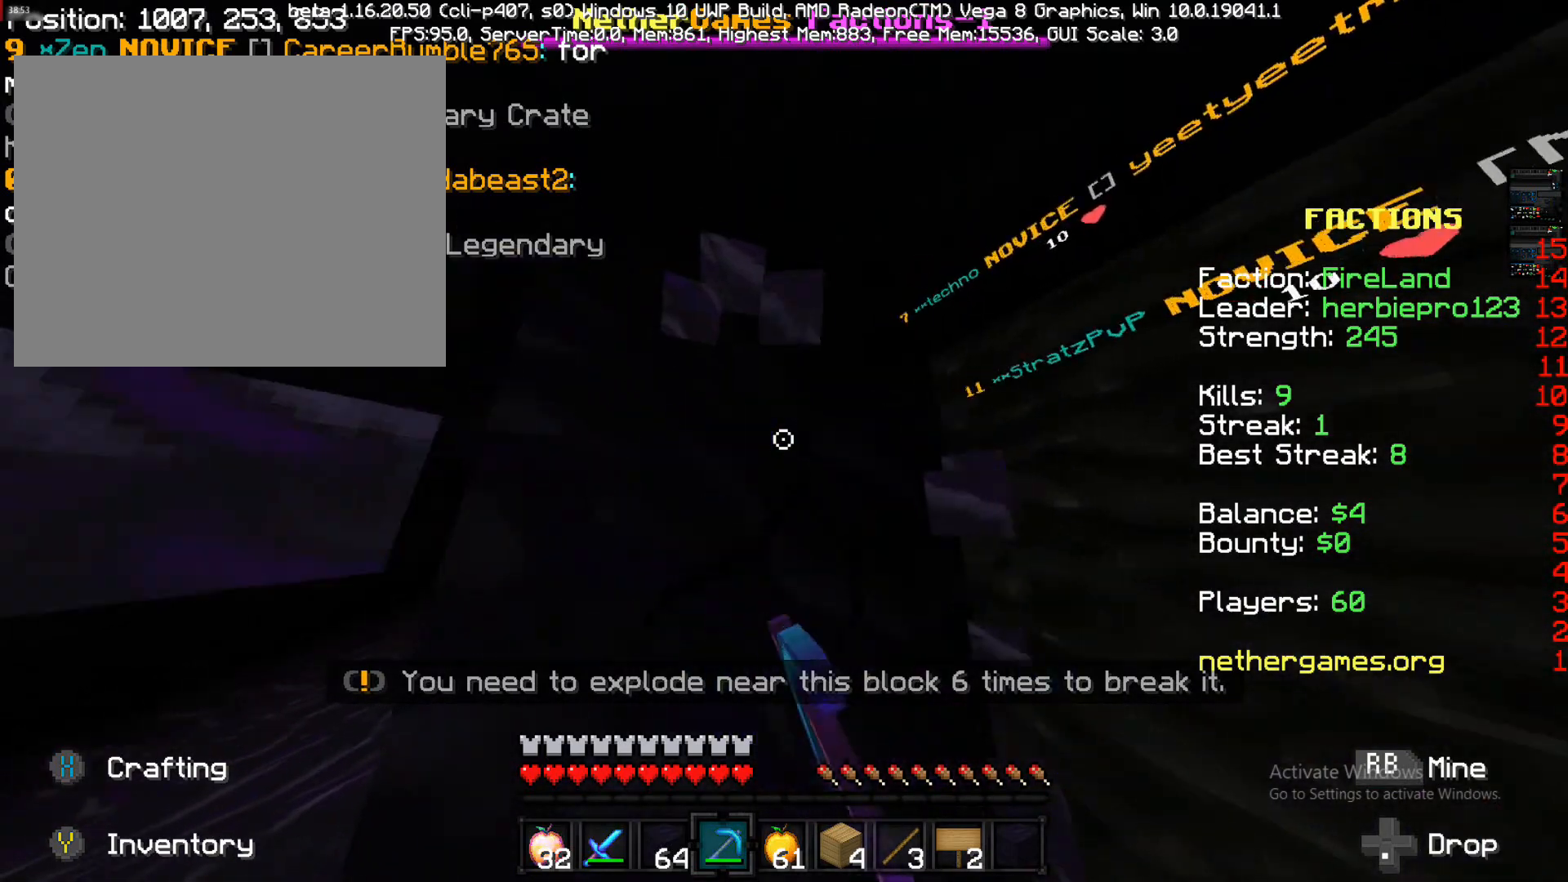
{"buttons": ["R1"], "left_stick": "center", "right_stick": "center", "events": [[17, "right_stick", "up-left"], [100, "right_stick", "center"]]}
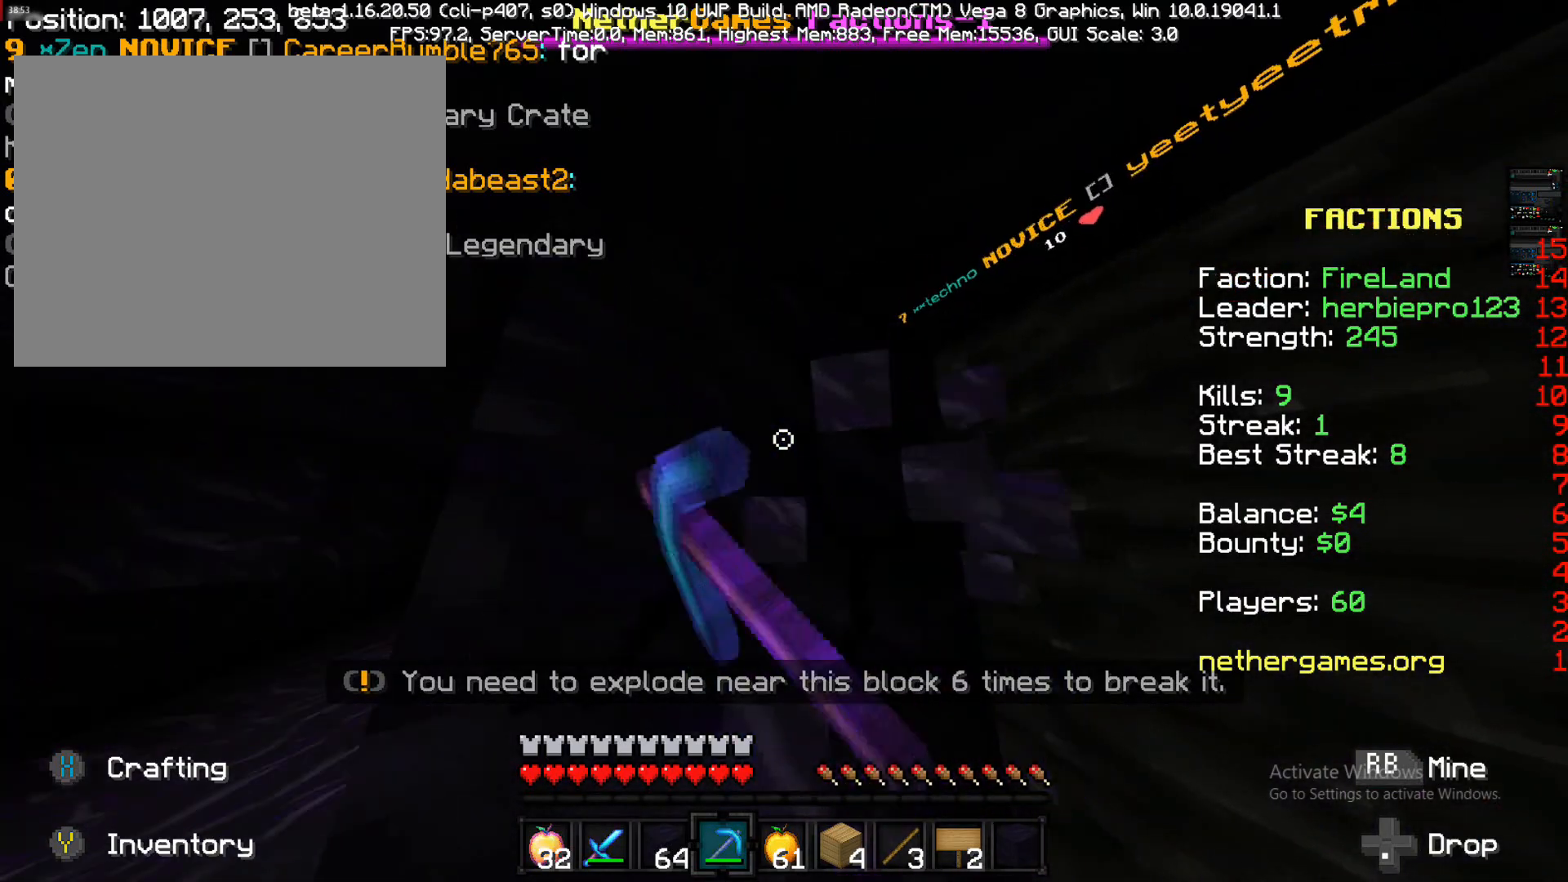
{"buttons": ["R1"], "left_stick": "center", "right_stick": "center", "events": [[333, "right_stick", "up"], [500, "right_stick", "center"]]}
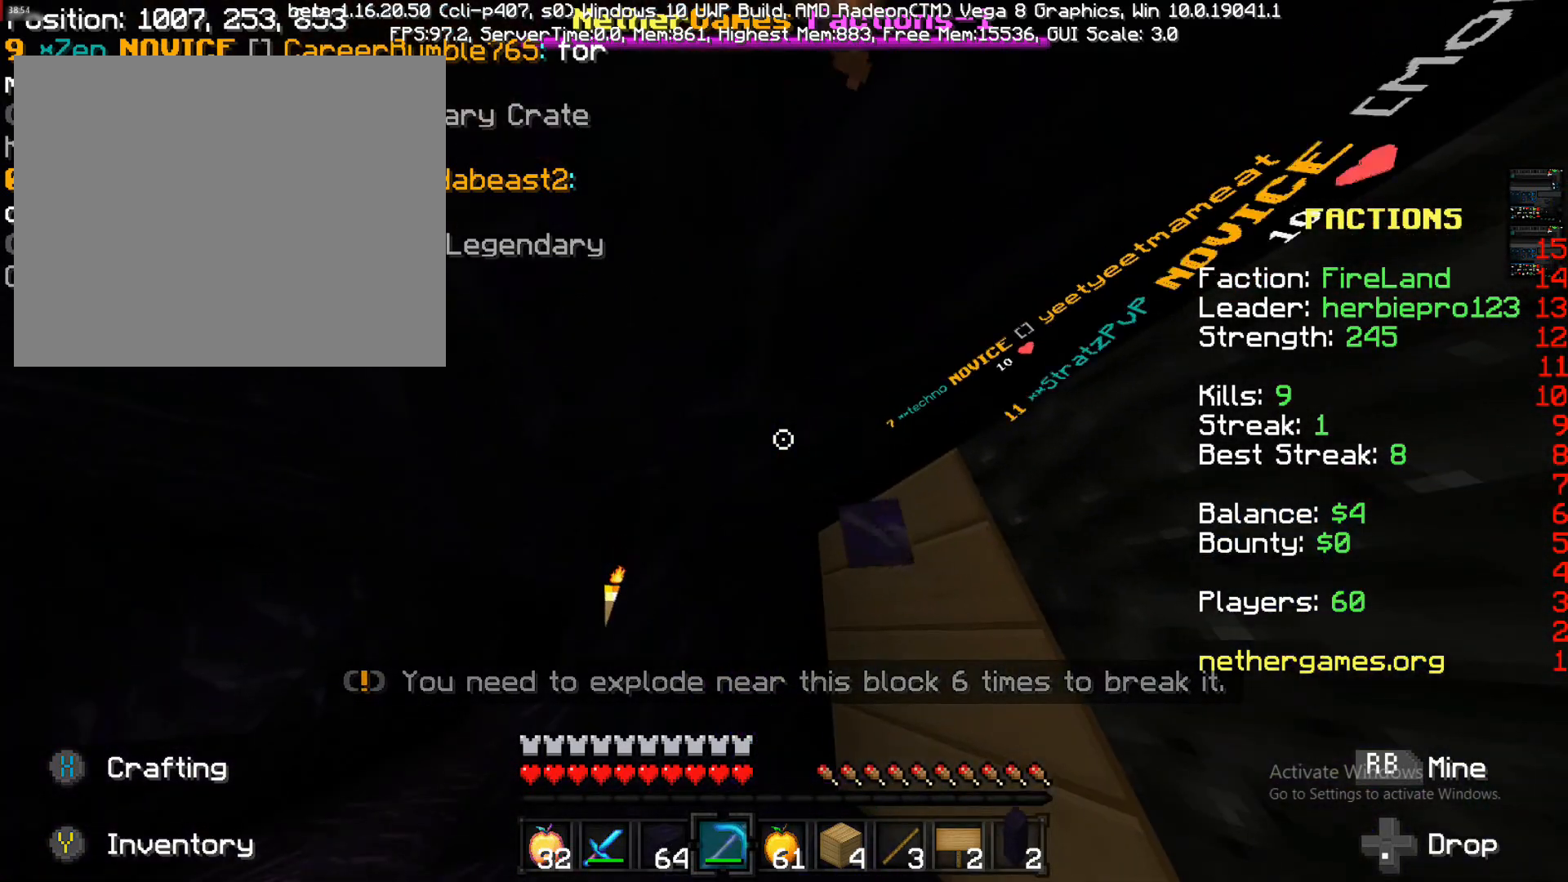
{"buttons": ["R1"], "left_stick": "center", "right_stick": "center", "events": [[300, "right_stick", "up"], [350, "right_stick", "center"]]}
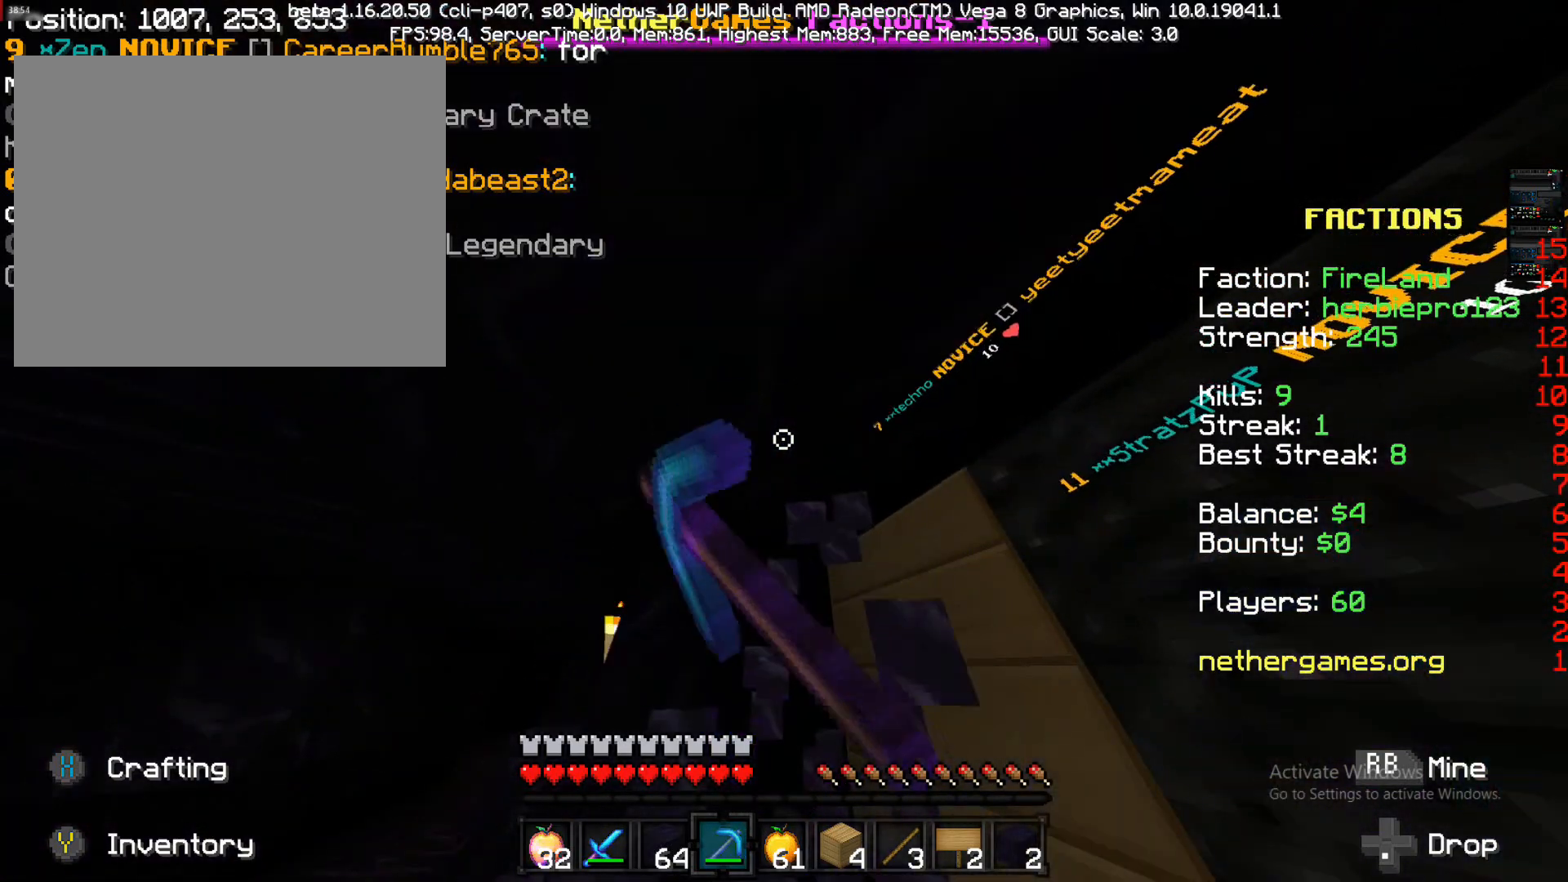
{"buttons": ["R1"], "left_stick": "center", "right_stick": "center", "events": []}
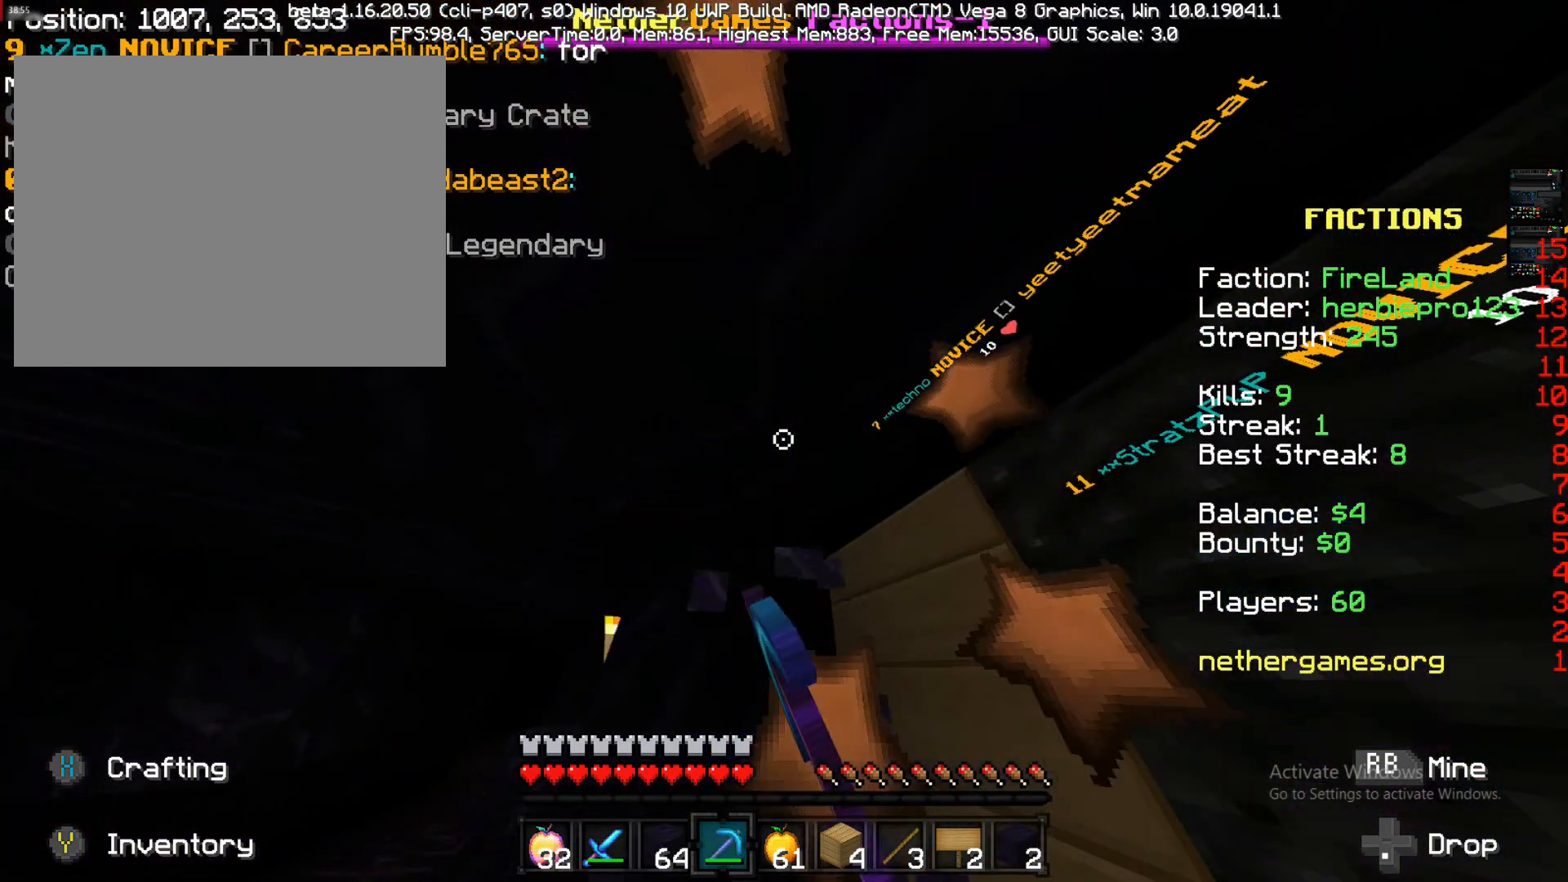
{"buttons": ["R1"], "left_stick": "center", "right_stick": "center", "events": []}
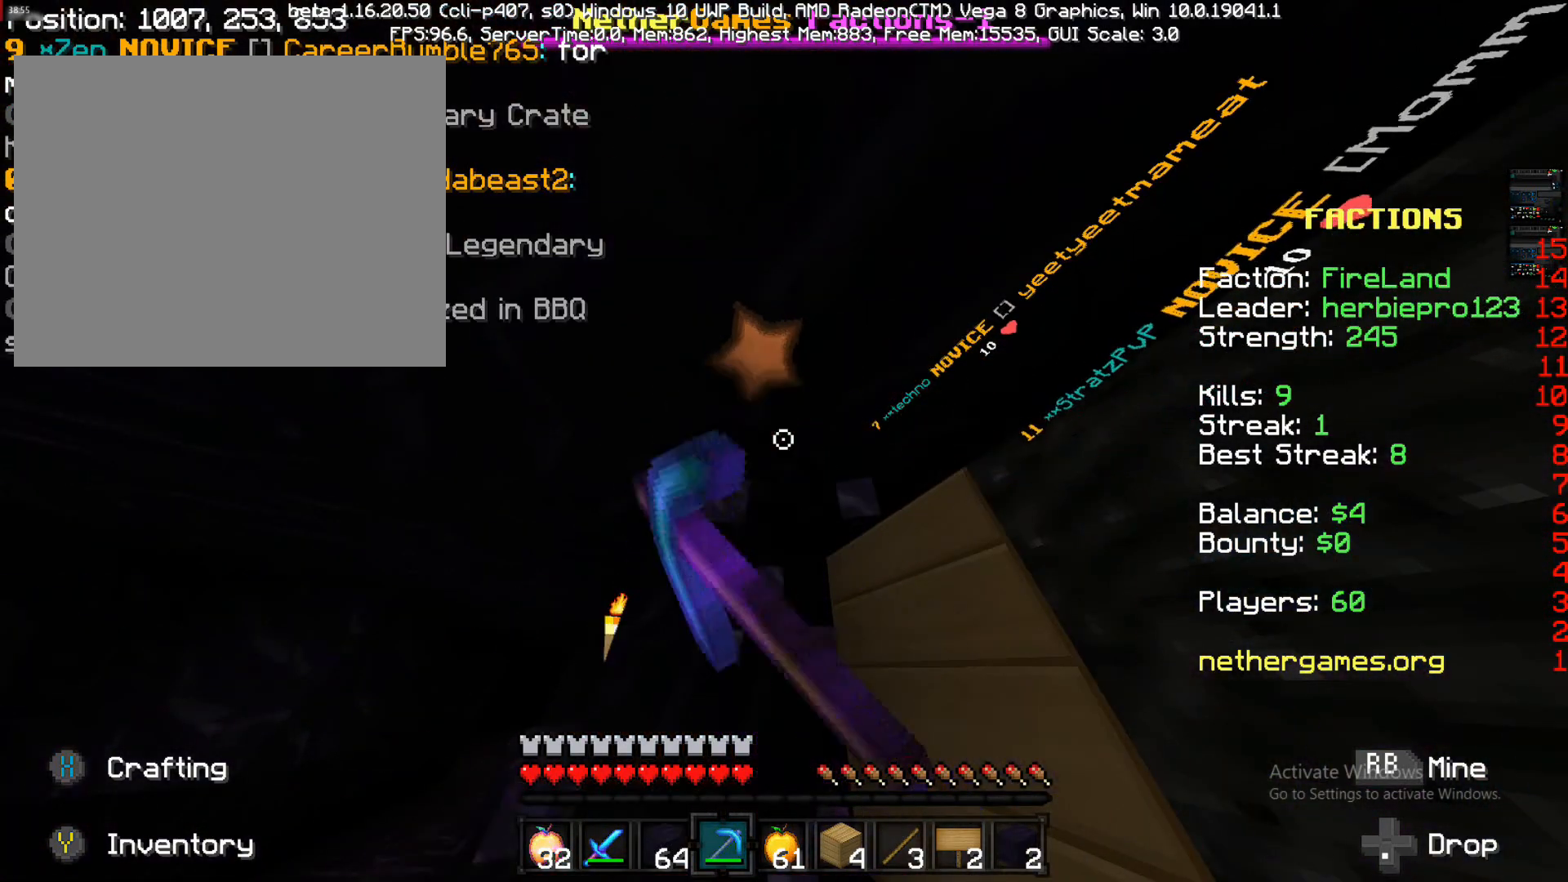
{"buttons": ["R1"], "left_stick": "center", "right_stick": "center", "events": []}
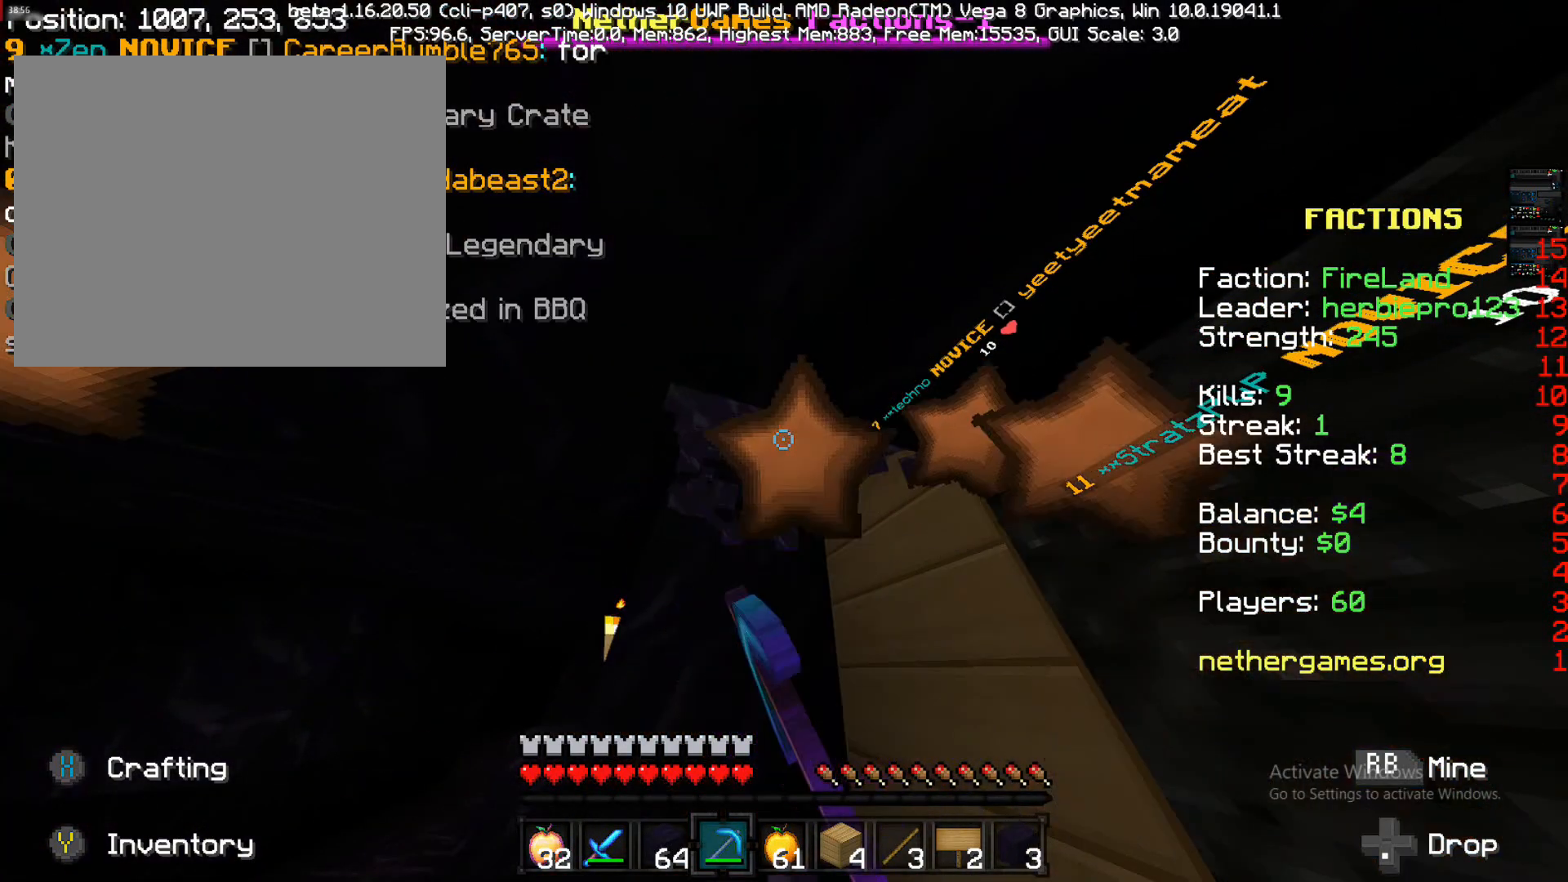
{"buttons": ["R1"], "left_stick": "center", "right_stick": "center", "events": [[167, "right_stick", "up-right"], [367, "right_stick", "center"]]}
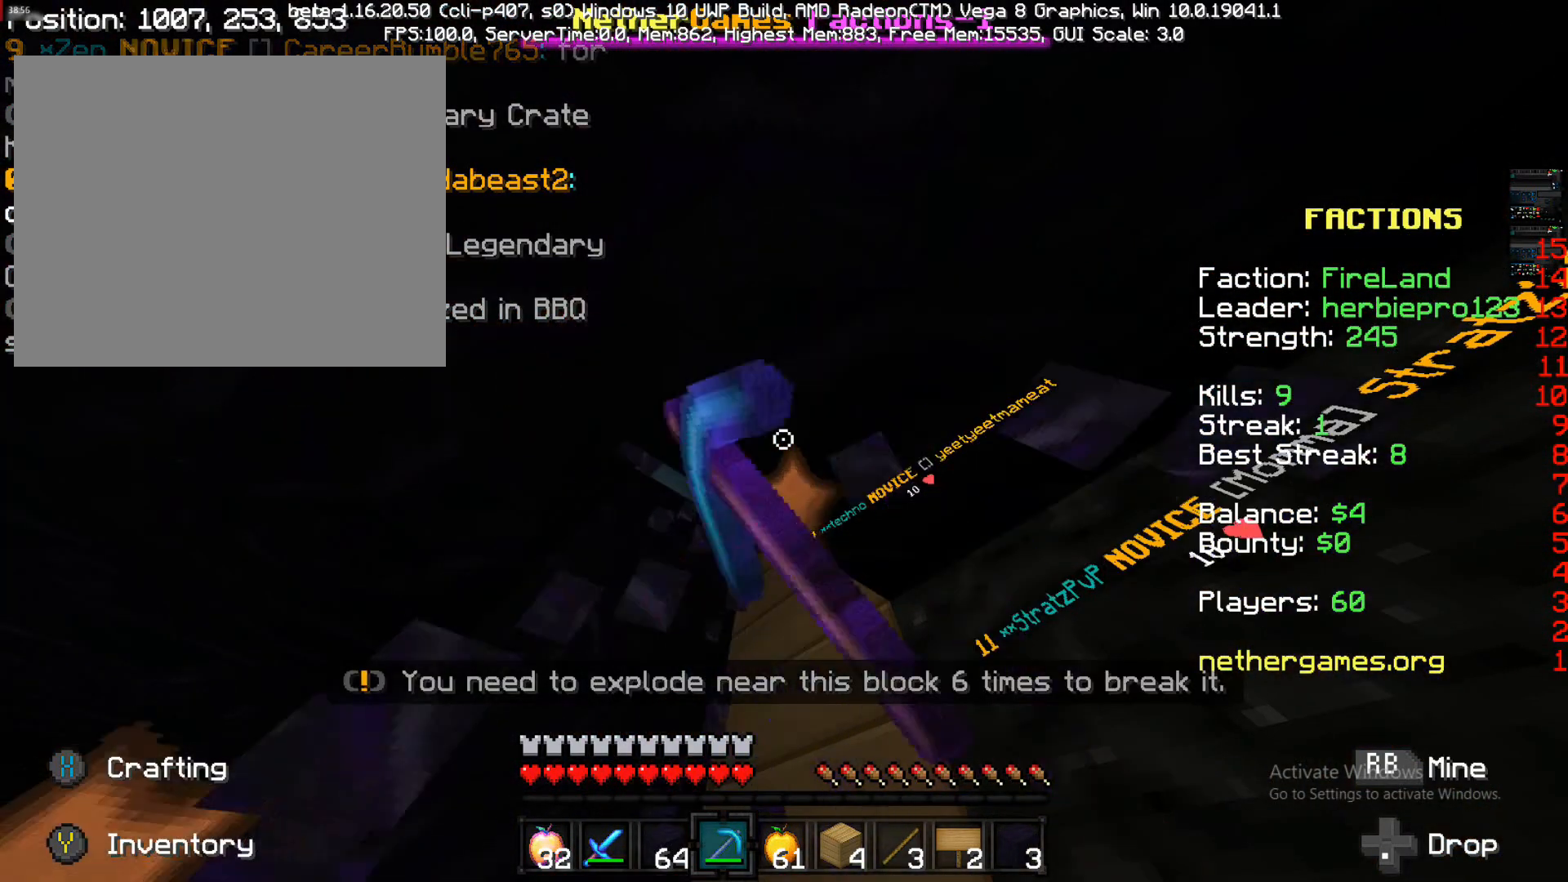
{"buttons": ["R1"], "left_stick": "up-right", "right_stick": "center", "events": [[383, "left_stick", "up-right"]]}
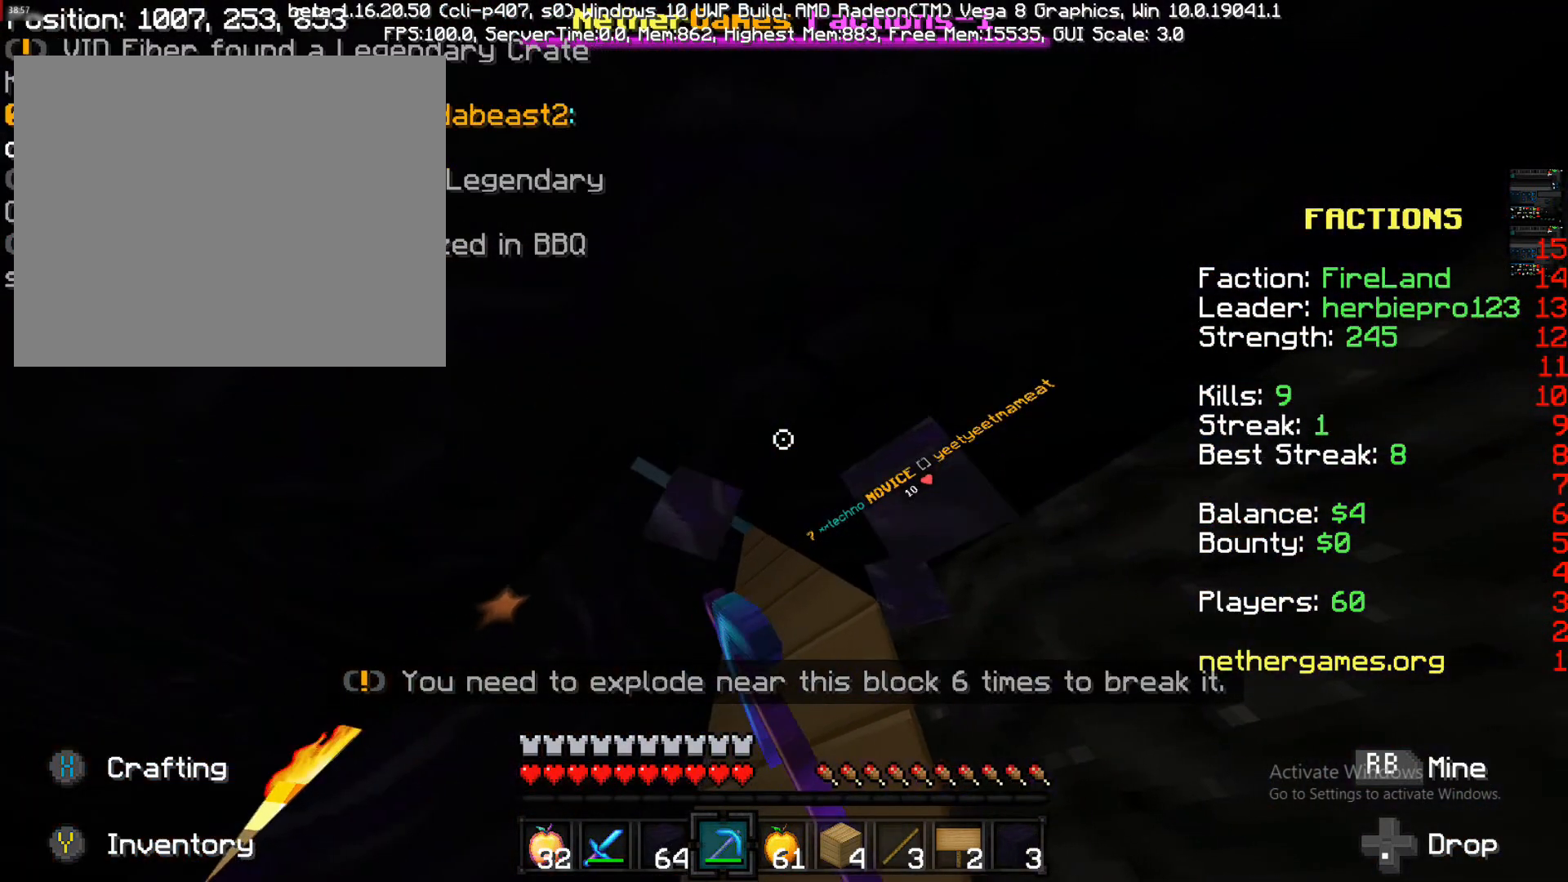
{"buttons": ["R1"], "left_stick": "up-right", "right_stick": "center", "events": [[267, "left_stick", "right"], [467, "left_stick", "up-right"]]}
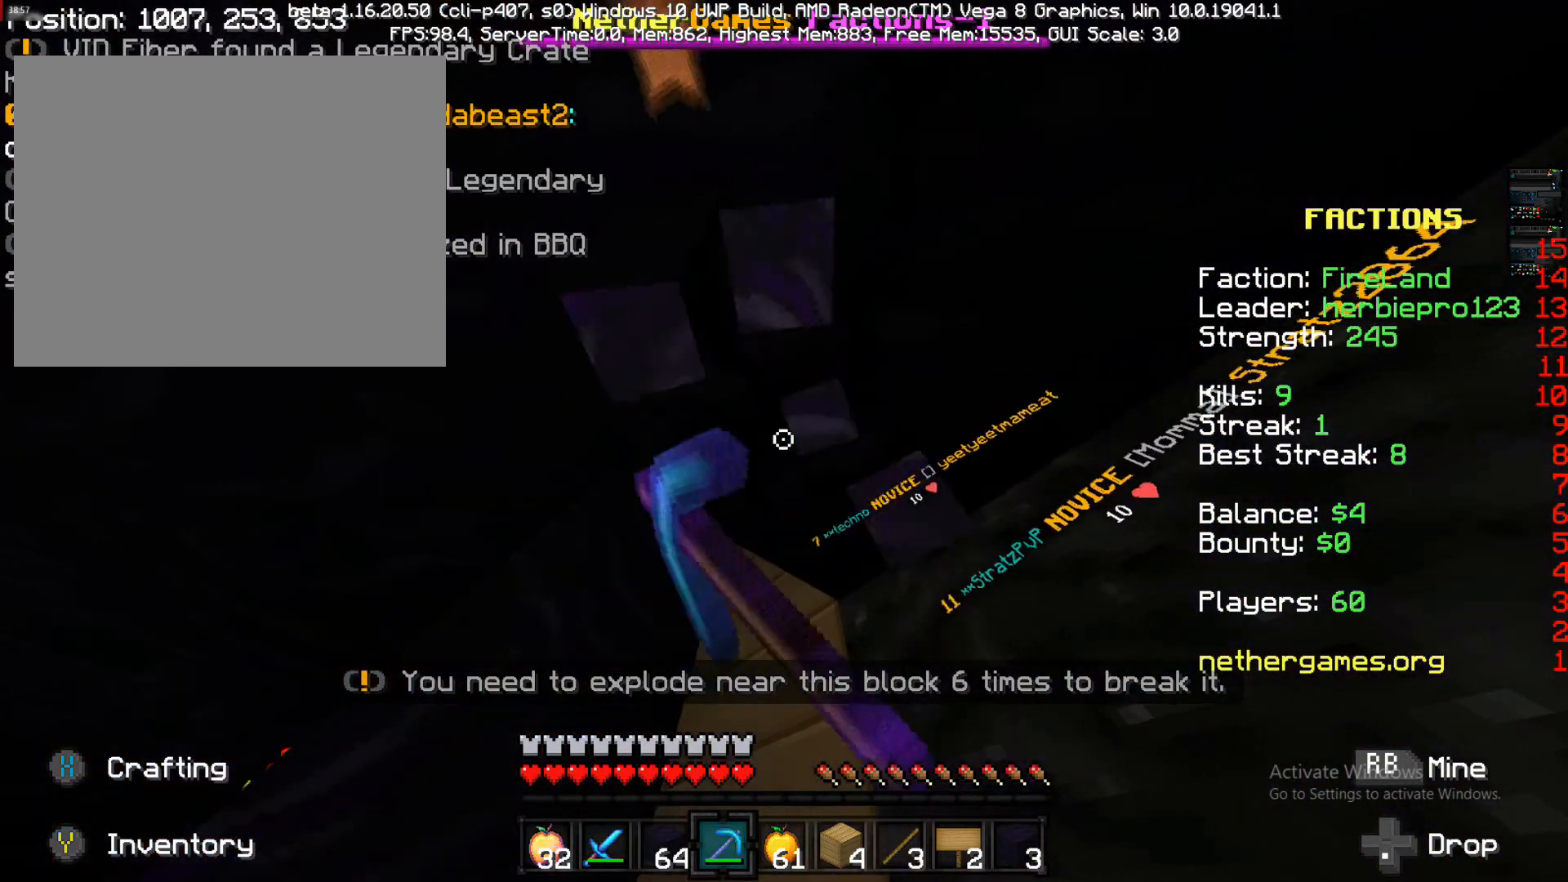
{"buttons": ["R1"], "left_stick": "center", "right_stick": "center", "events": [[67, "left_stick", "center"]]}
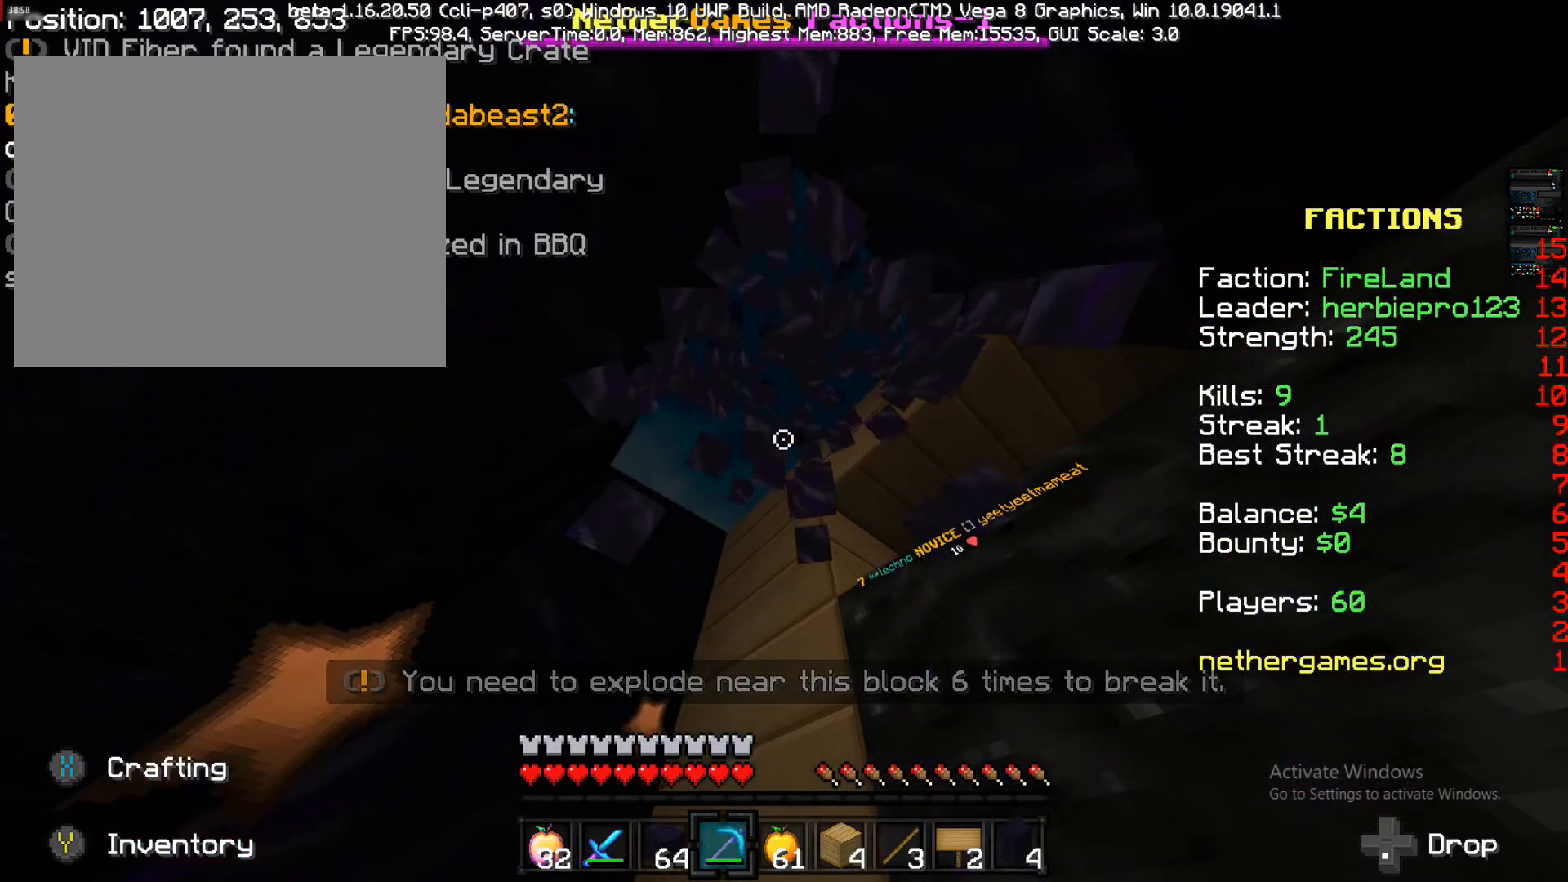
{"buttons": ["L2"], "left_stick": "up-left", "right_stick": "center", "events": [[367, "R1", "up"], [500, "L2", "down"], [500, "left_stick", "up-left"]]}
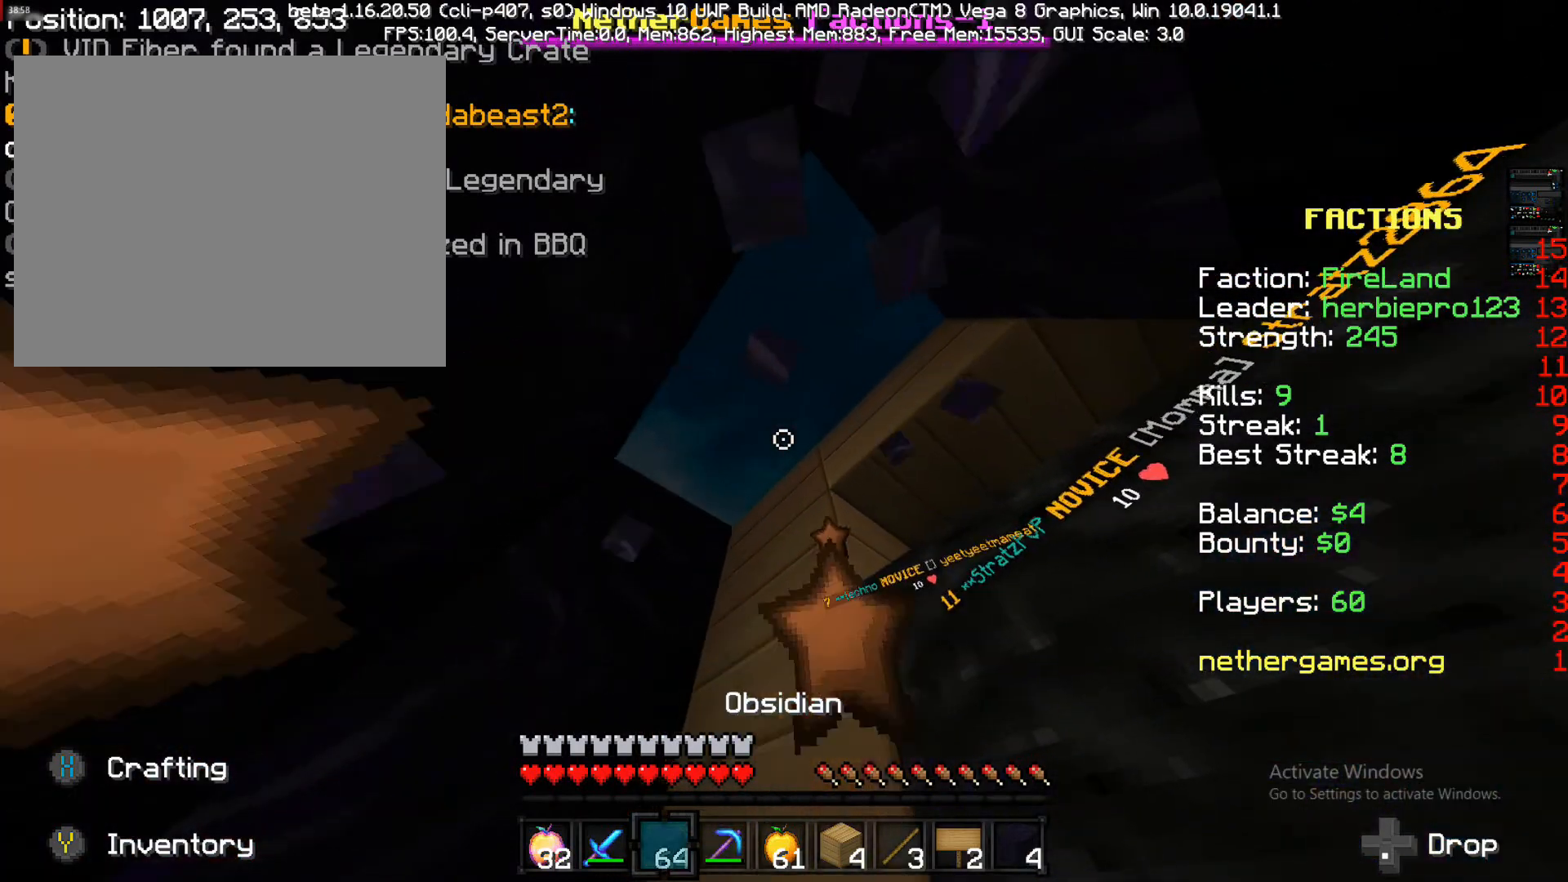
{"buttons": [], "left_stick": "left", "right_stick": "center", "events": [[150, "left_stick", "left"], [217, "L2", "up"]]}
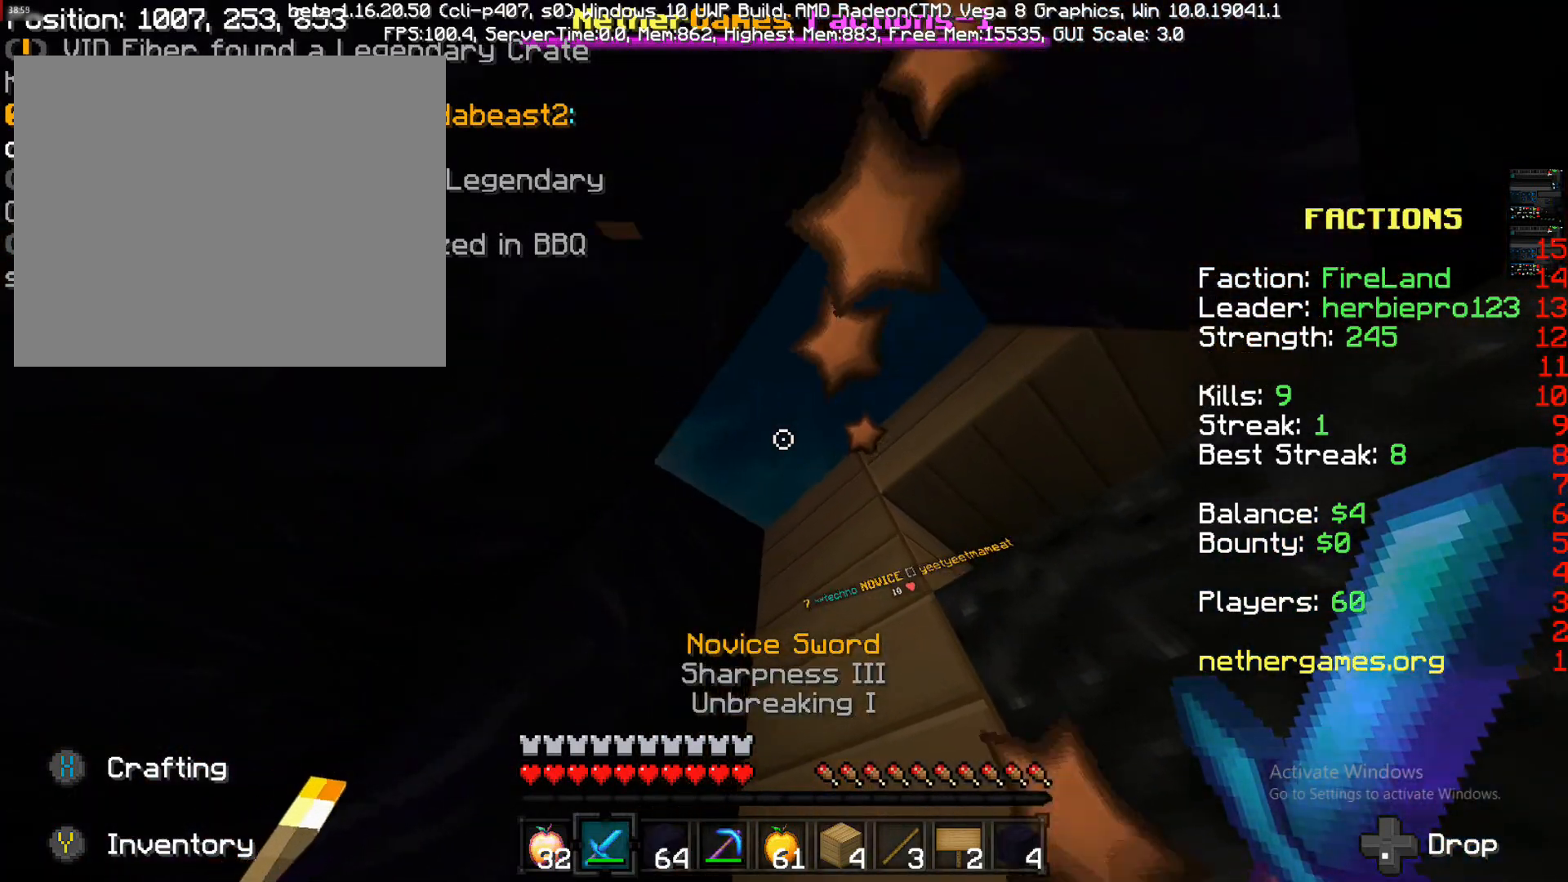
{"buttons": ["L2"], "left_stick": "left", "right_stick": "center", "events": [[267, "left_stick", "up-left"], [417, "L2", "down"], [417, "left_stick", "left"]]}
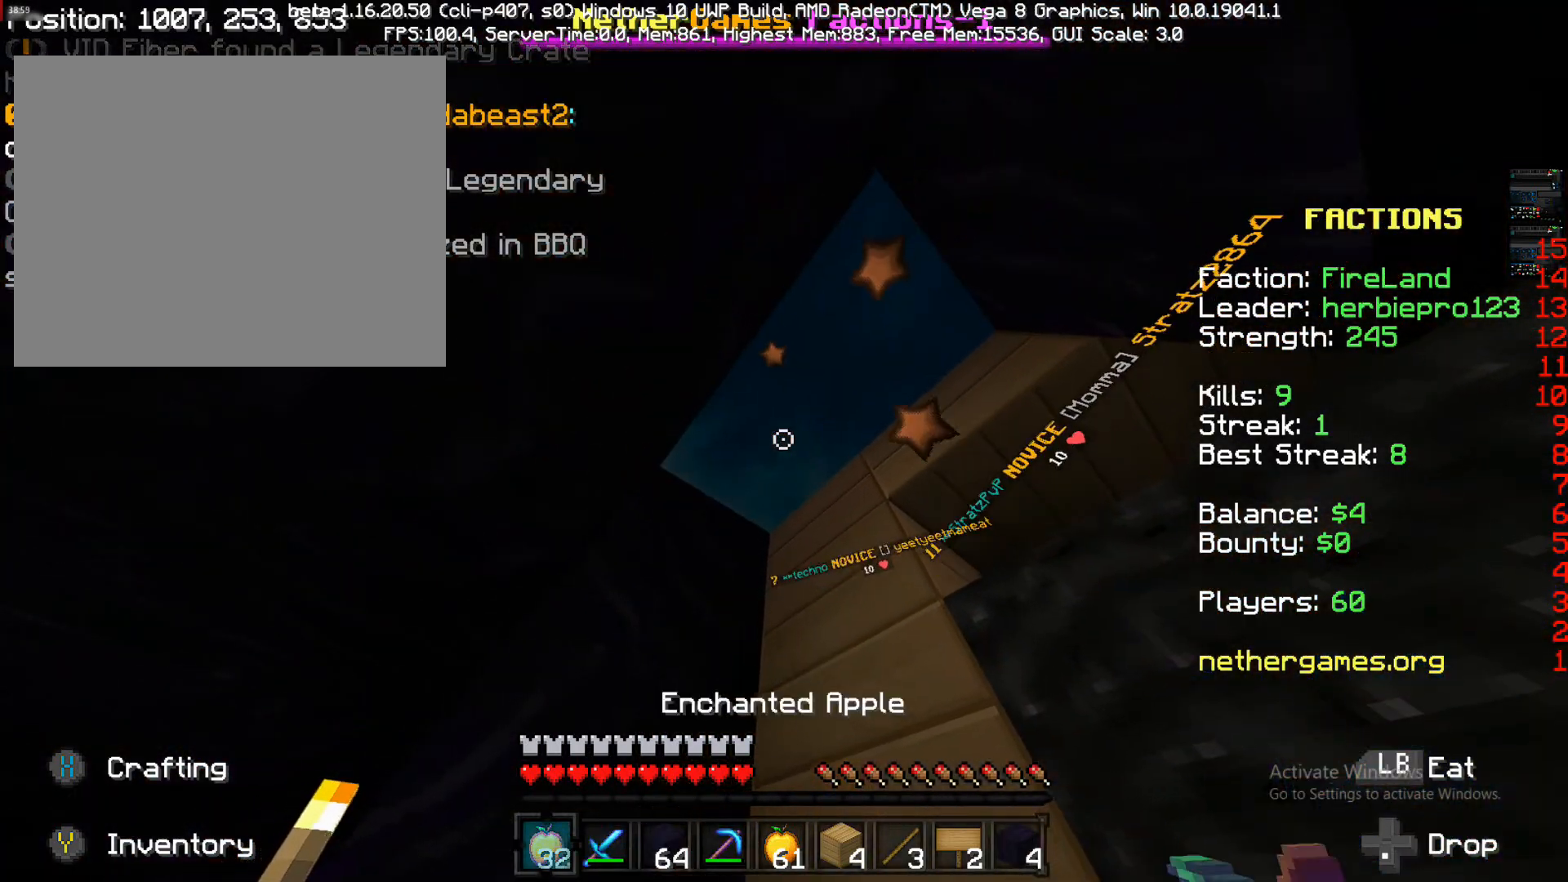
{"buttons": [], "left_stick": "down-left", "right_stick": "center", "events": [[67, "L2", "up"], [67, "left_stick", "down-left"]]}
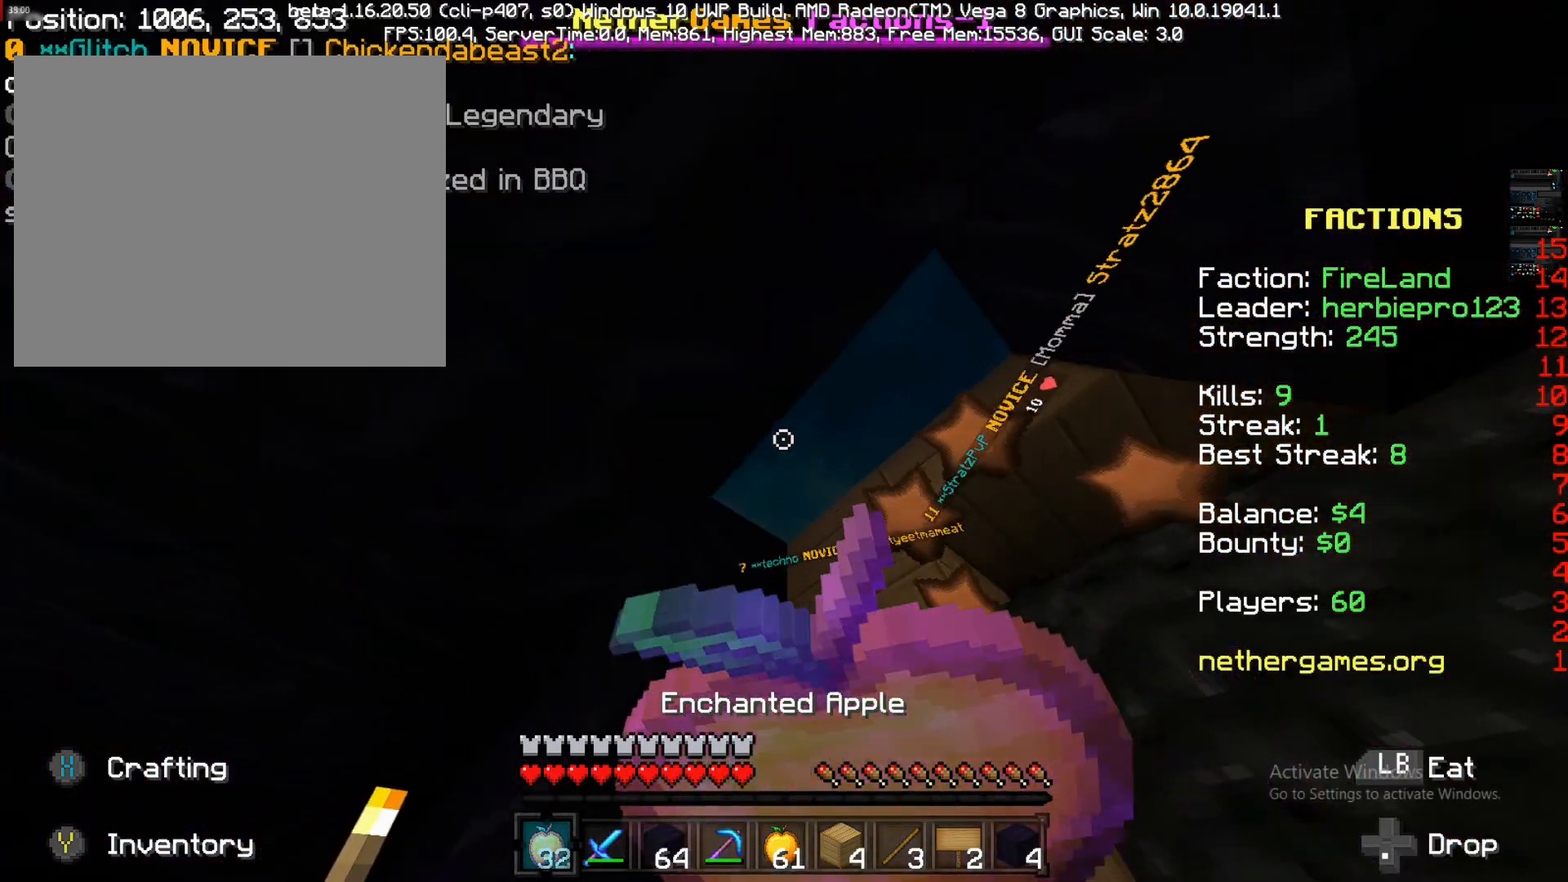
{"buttons": [], "left_stick": "right", "right_stick": "center", "events": [[133, "right_stick", "down-right"], [400, "left_stick", "right"], [400, "right_stick", "center"]]}
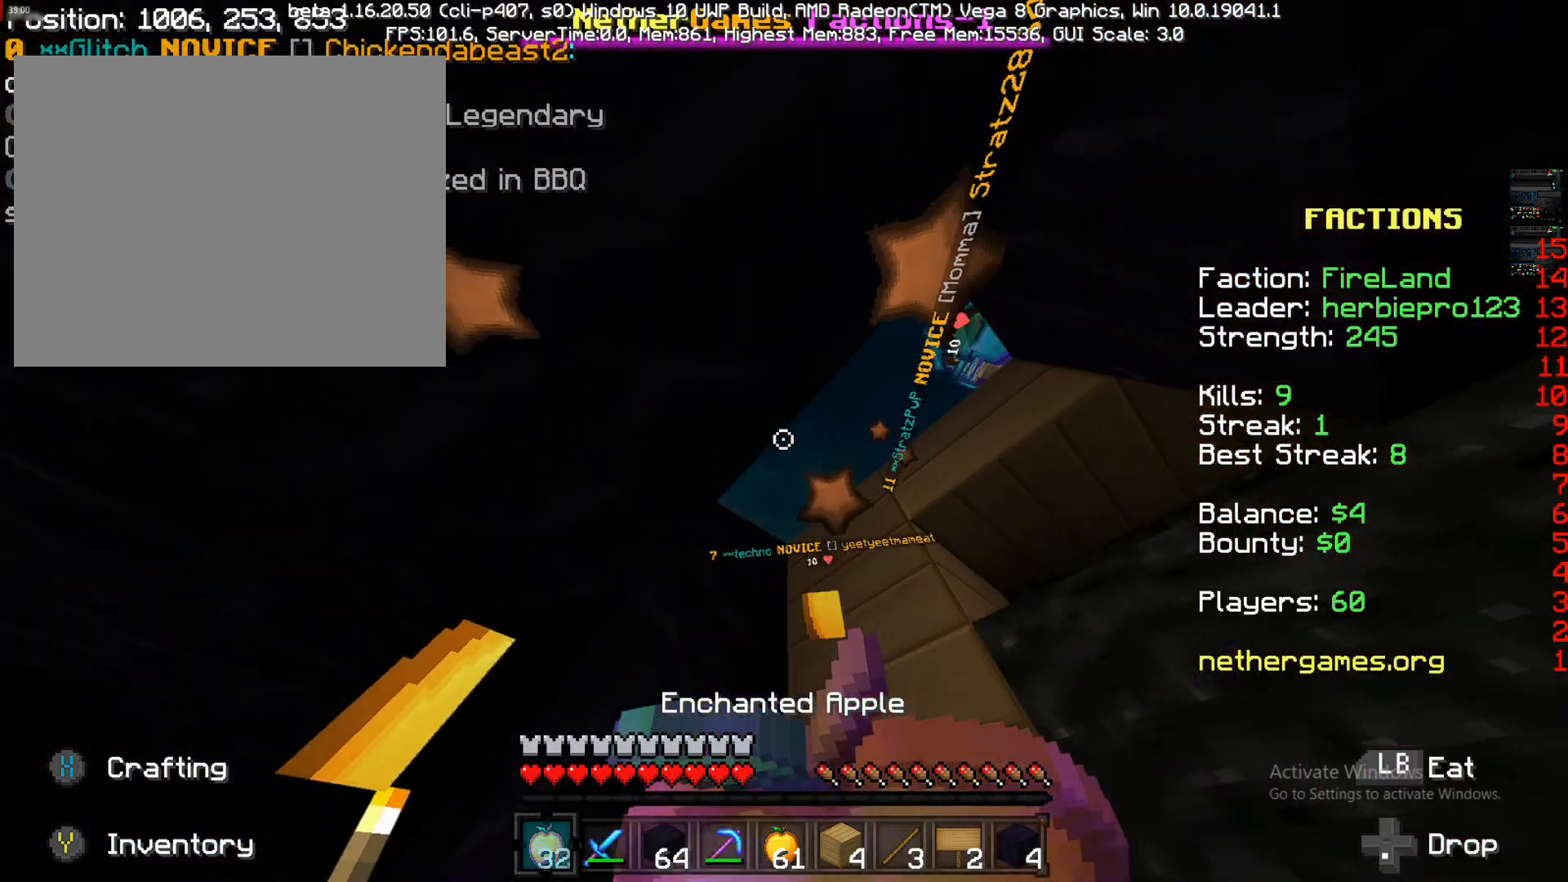
{"buttons": ["L1"], "left_stick": "right", "right_stick": "center", "events": [[267, "right_stick", "down"], [350, "L1", "down"], [400, "right_stick", "center"]]}
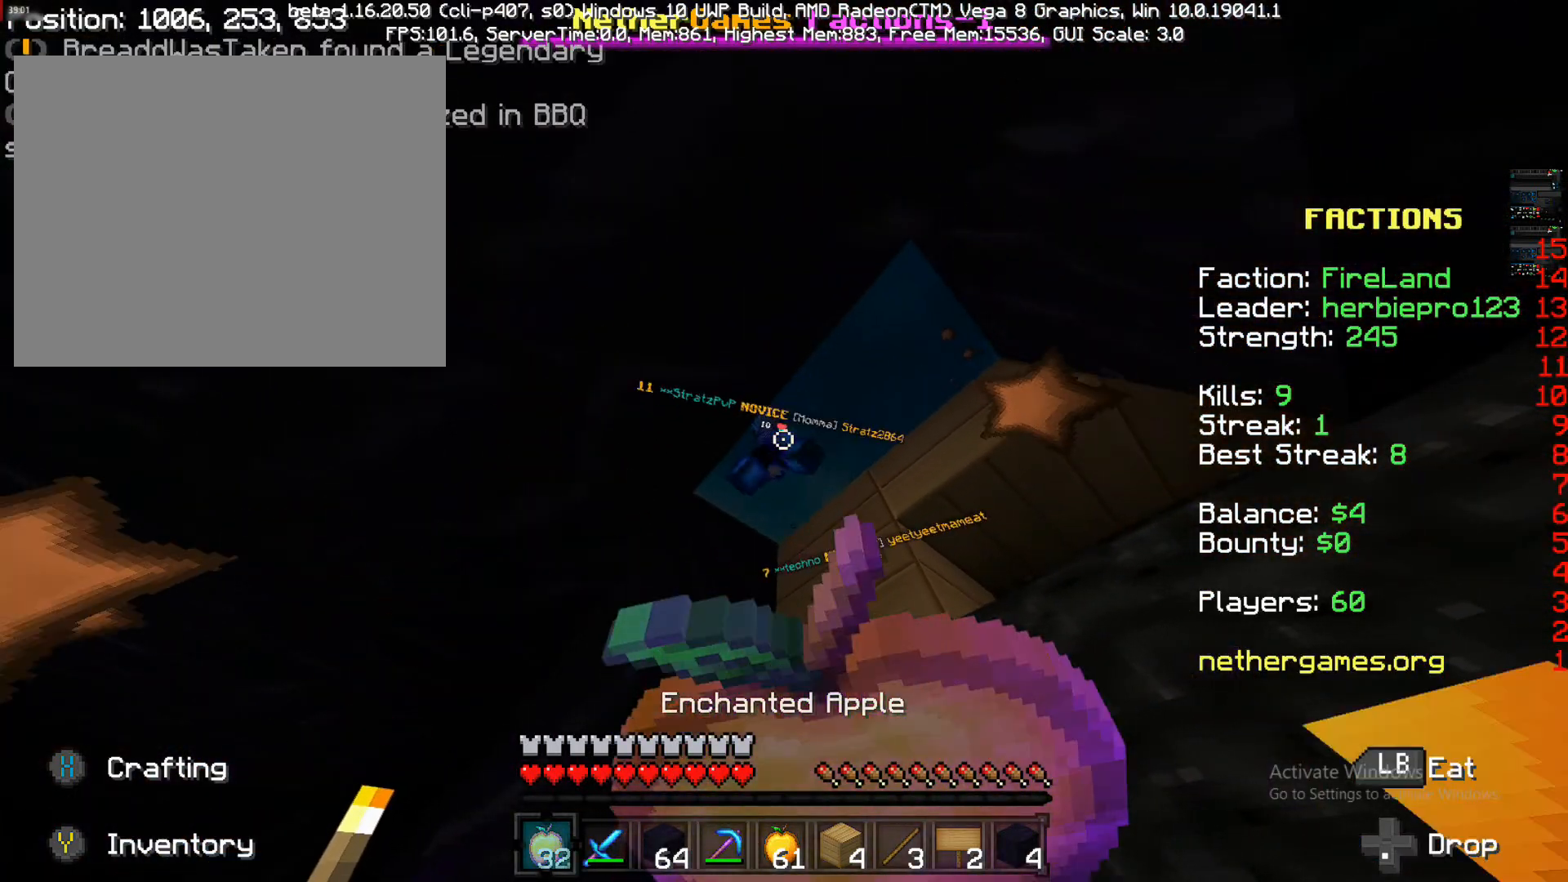
{"buttons": ["L1"], "left_stick": "up-right", "right_stick": "center", "events": [[17, "left_stick", "up-right"], [167, "right_stick", "down"], [300, "right_stick", "center"]]}
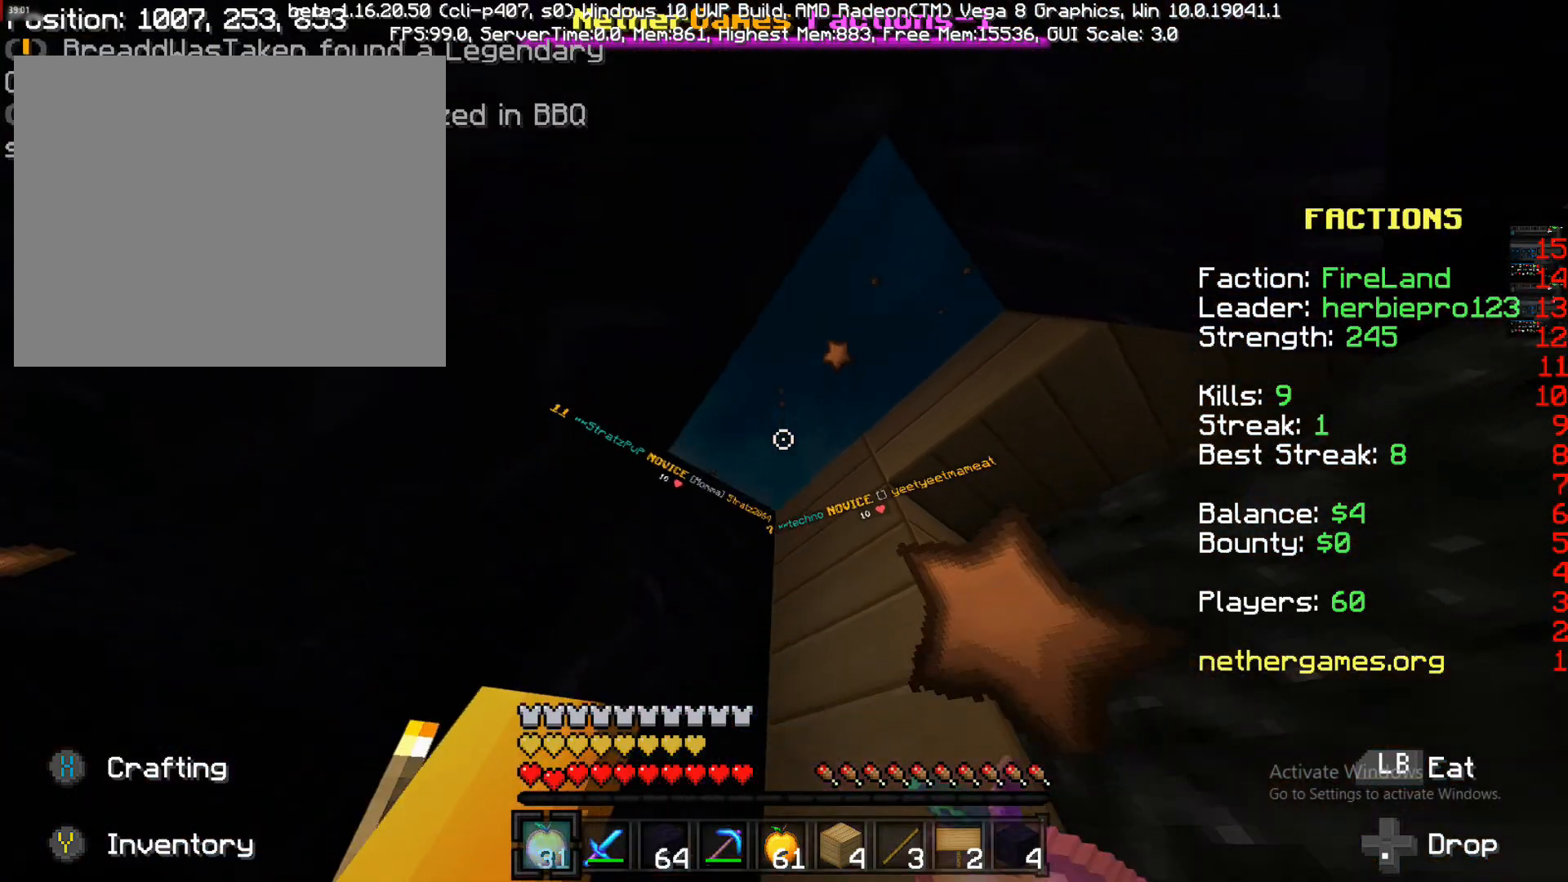
{"buttons": [], "left_stick": "up", "right_stick": "center", "events": [[50, "right_stick", "down"], [117, "L1", "up"], [117, "R2", "down"], [250, "right_stick", "center"], [350, "R2", "up"], [417, "CIRCLE", "down"], [500, "CIRCLE", "up"], [500, "left_stick", "up"]]}
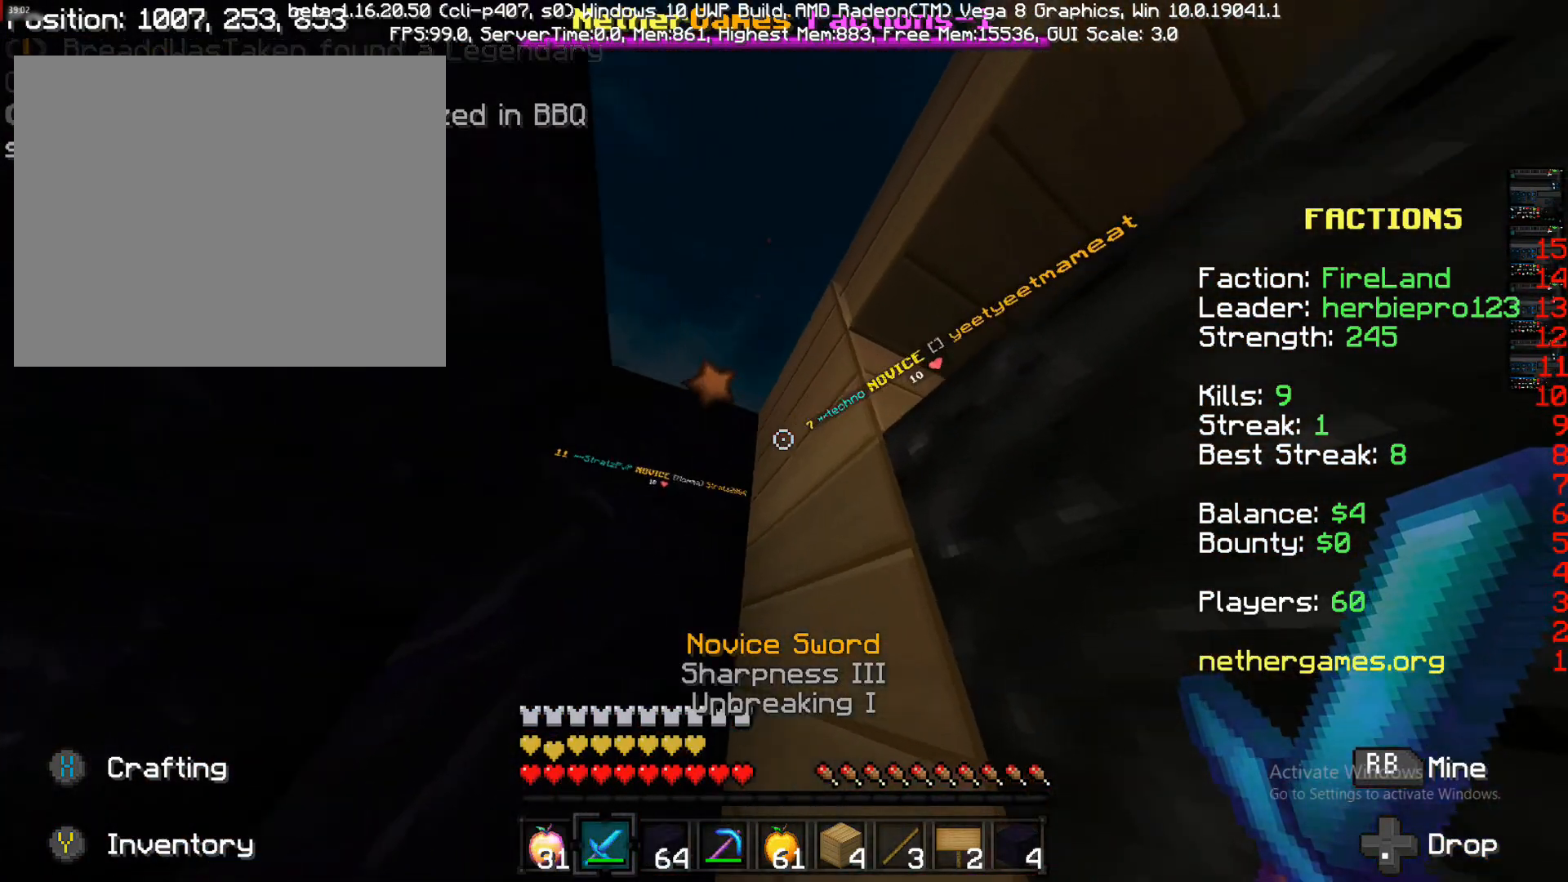
{"buttons": [], "left_stick": "up-left", "right_stick": "down", "events": [[83, "left_stick", "up-left"], [183, "CROSS", "down"], [300, "CROSS", "up"], [300, "R2", "down"], [417, "R2", "up"], [500, "right_stick", "down"]]}